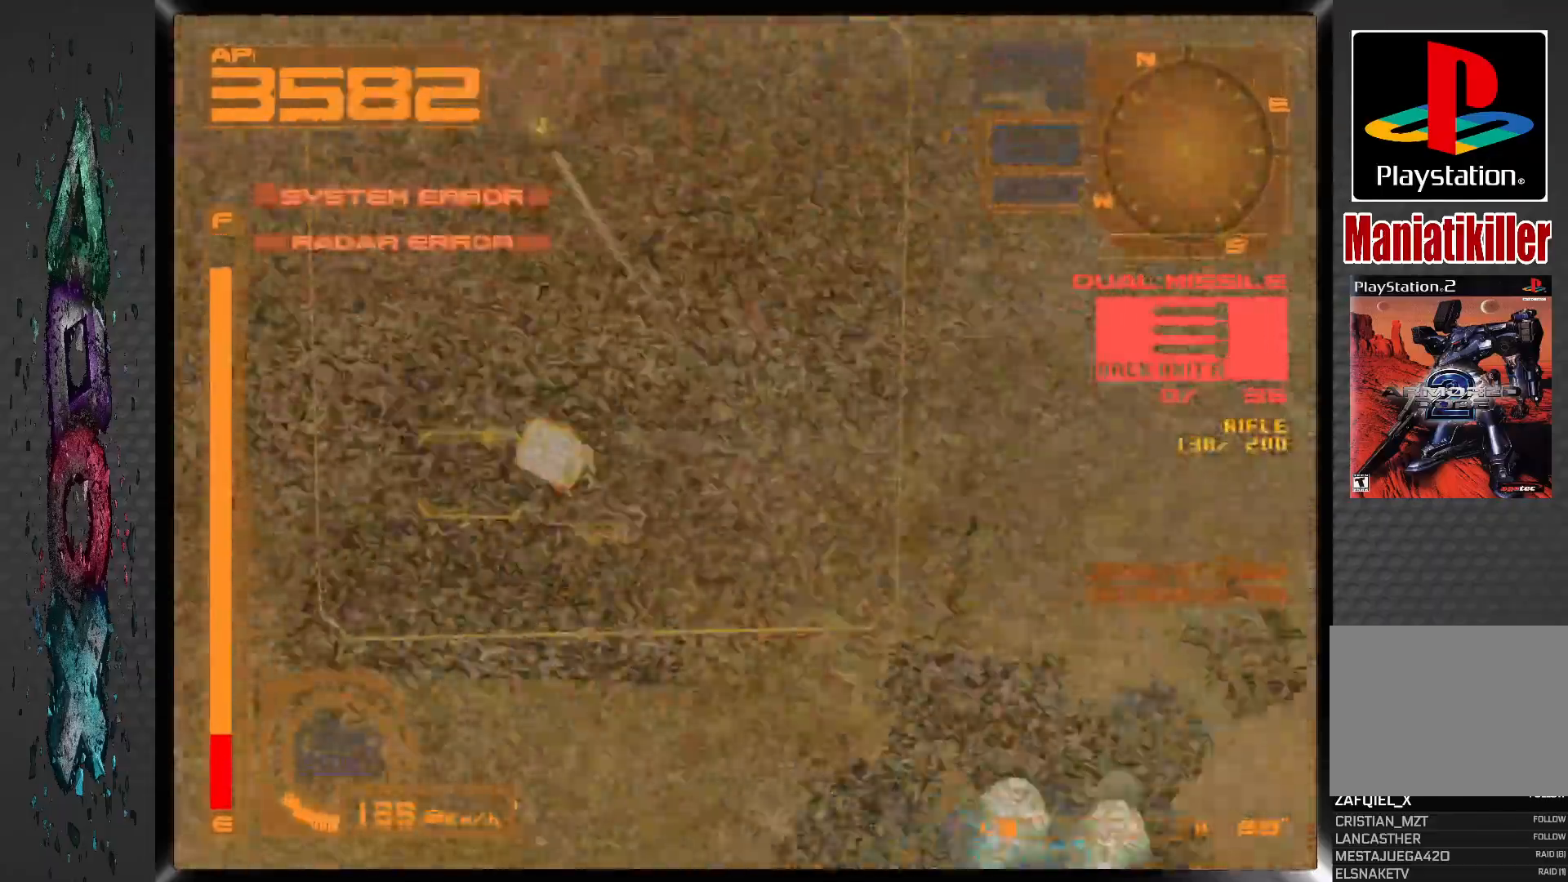
Gameplay with a controller (PlayStation layout); each line is a JSON object with the inputs held at the frame after it (dt_ms = milliseconds from this image to that frame). "events" lists button and stick changes between this image and that frame as [ms after this image, input, new state], when the widget could be followed in between. Not read: DPAD_UP.
{"dt_ms": 500, "buttons": ["TRIANGLE", "R1", "DPAD_LEFT"], "left_stick": "center", "right_stick": "center", "events": [[167, "DPAD_LEFT", "up"], [417, "CROSS", "up"], [467, "DPAD_LEFT", "down"], [500, "TRIANGLE", "down"]]}
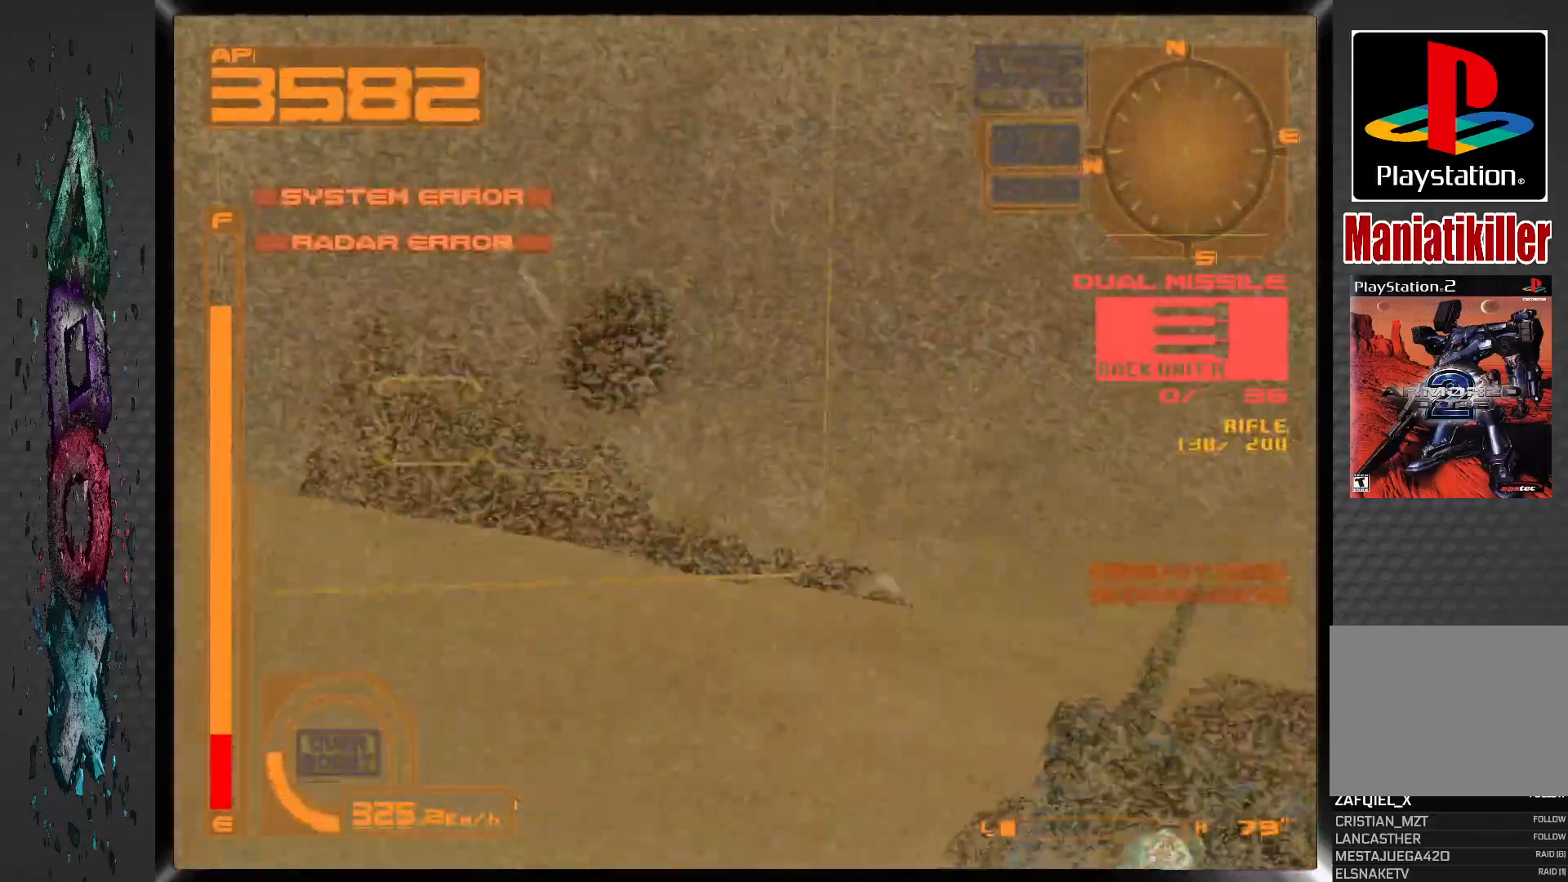
{"dt_ms": 500, "buttons": [], "left_stick": "center", "right_stick": "center", "events": [[117, "R1", "up"], [133, "DPAD_LEFT", "up"], [167, "TRIANGLE", "up"]]}
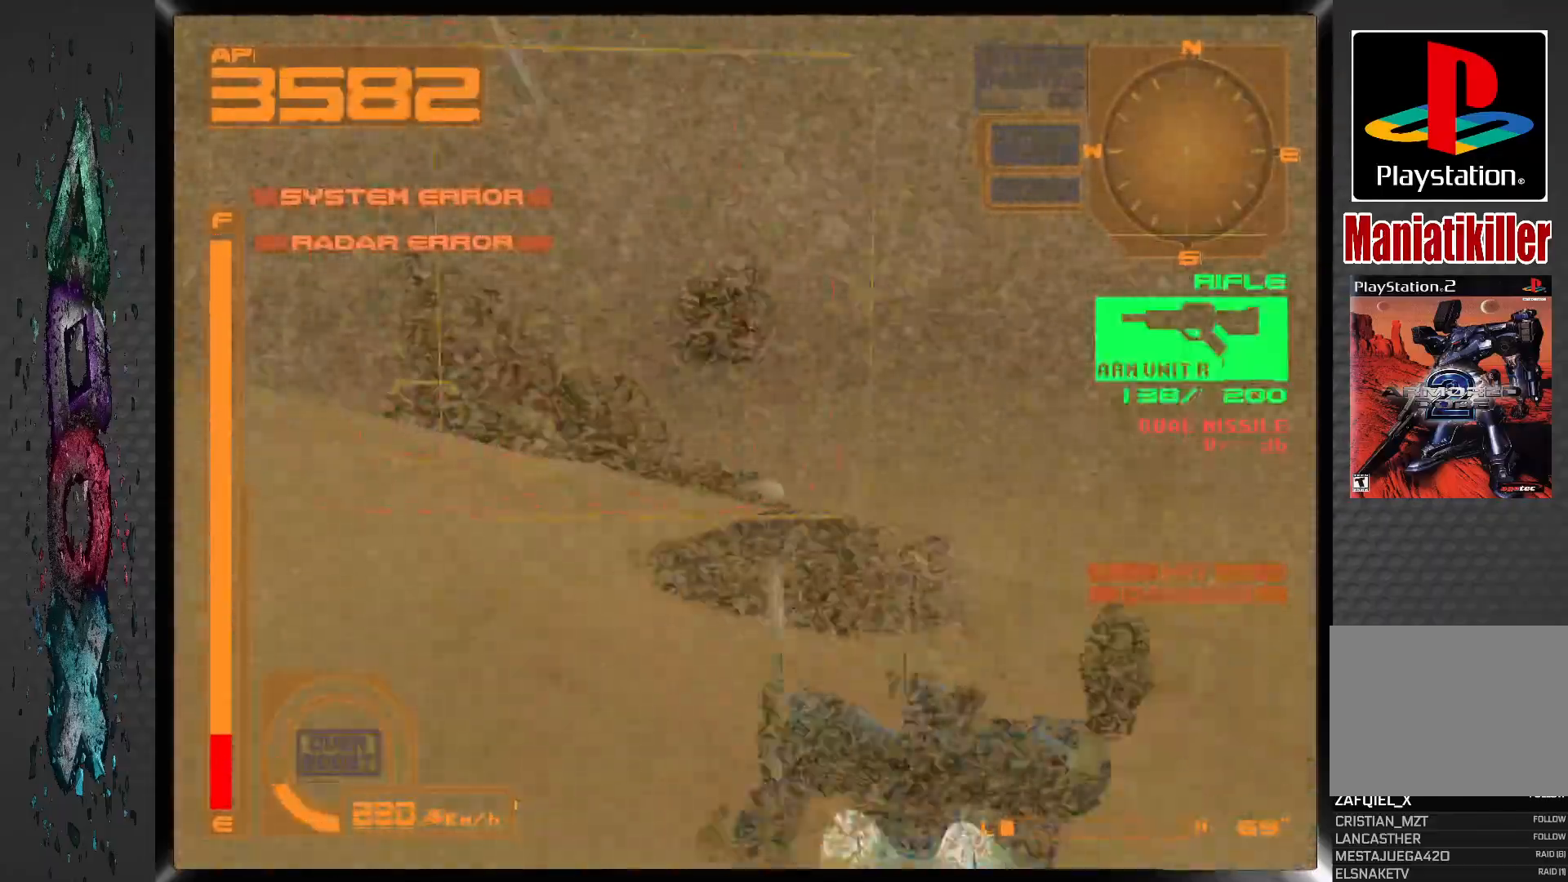
{"dt_ms": 500, "buttons": ["L1", "DPAD_LEFT"], "left_stick": "center", "right_stick": "center", "events": [[167, "DPAD_LEFT", "down"], [367, "L1", "down"]]}
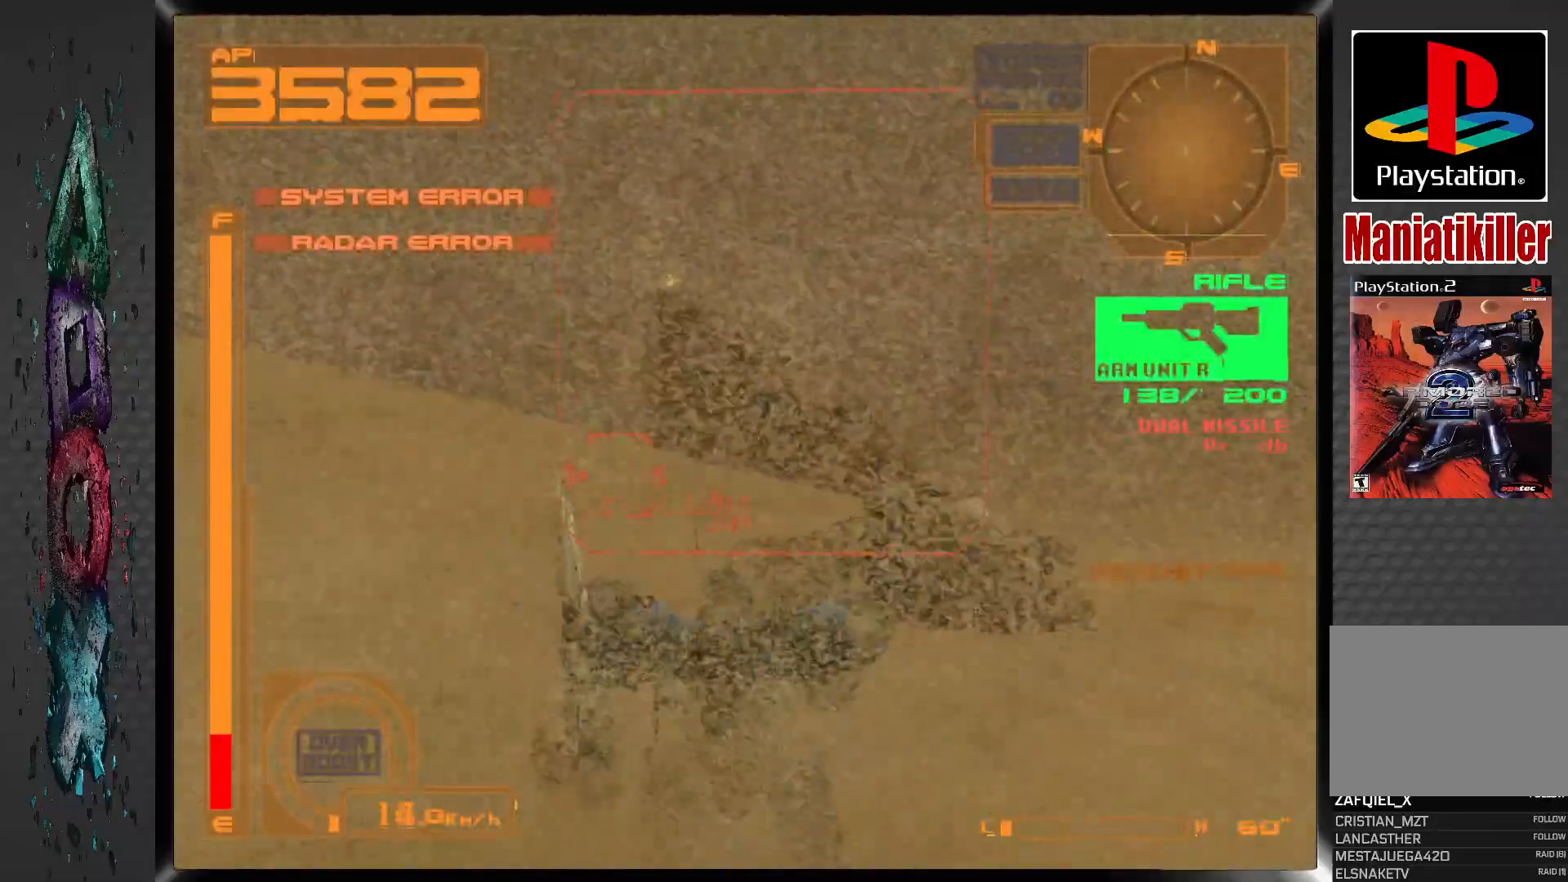
{"dt_ms": 500, "buttons": ["L1"], "left_stick": "center", "right_stick": "center", "events": [[50, "DPAD_LEFT", "up"]]}
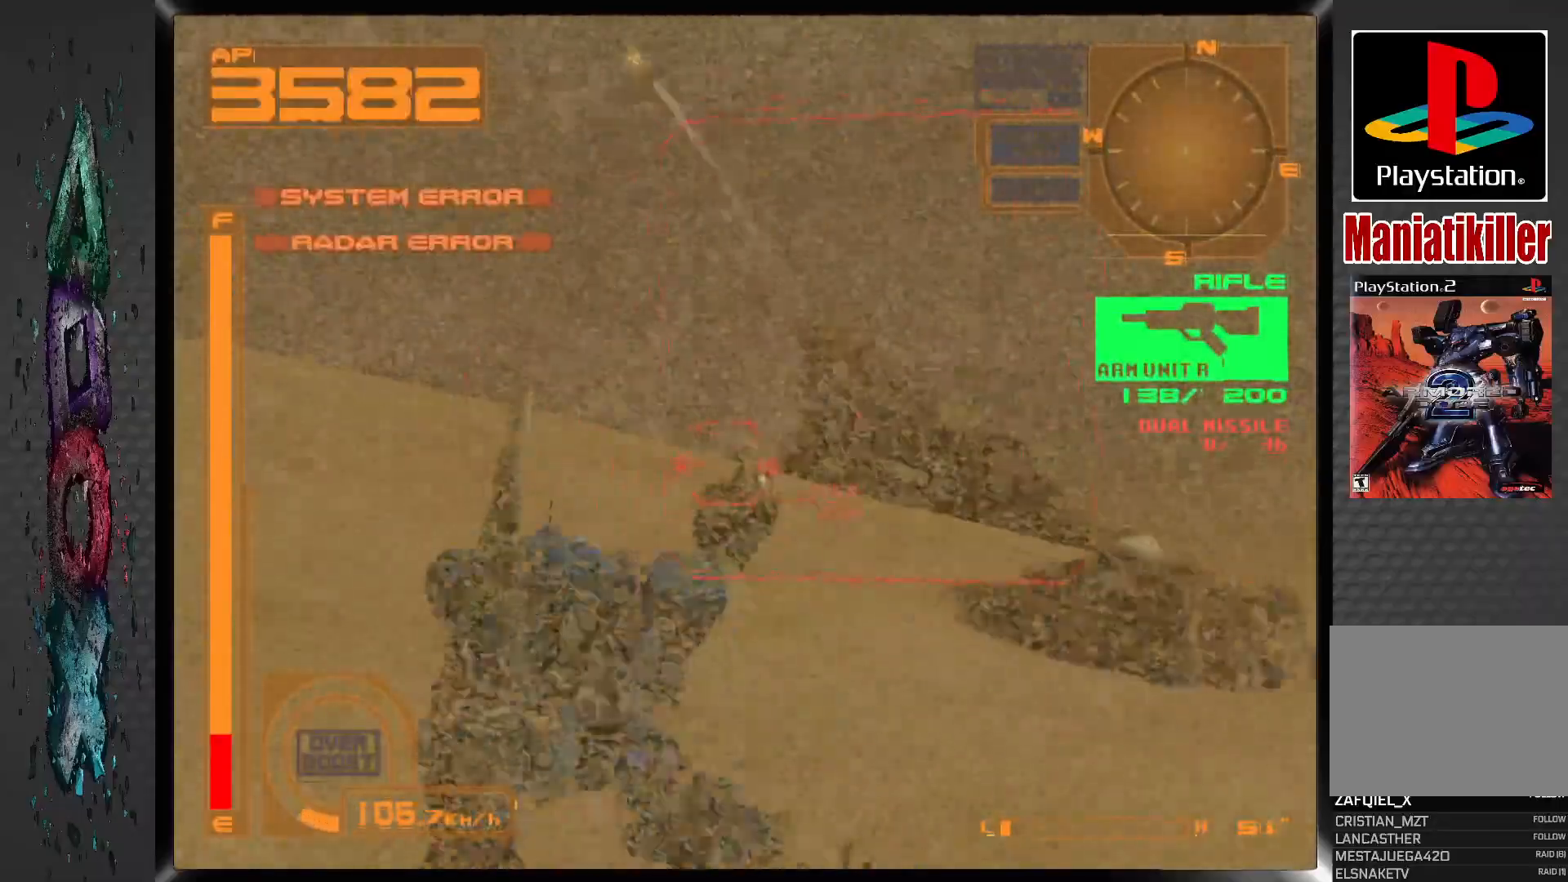
{"dt_ms": 500, "buttons": ["SQUARE", "L1"], "left_stick": "center", "right_stick": "center", "events": [[333, "SQUARE", "down"]]}
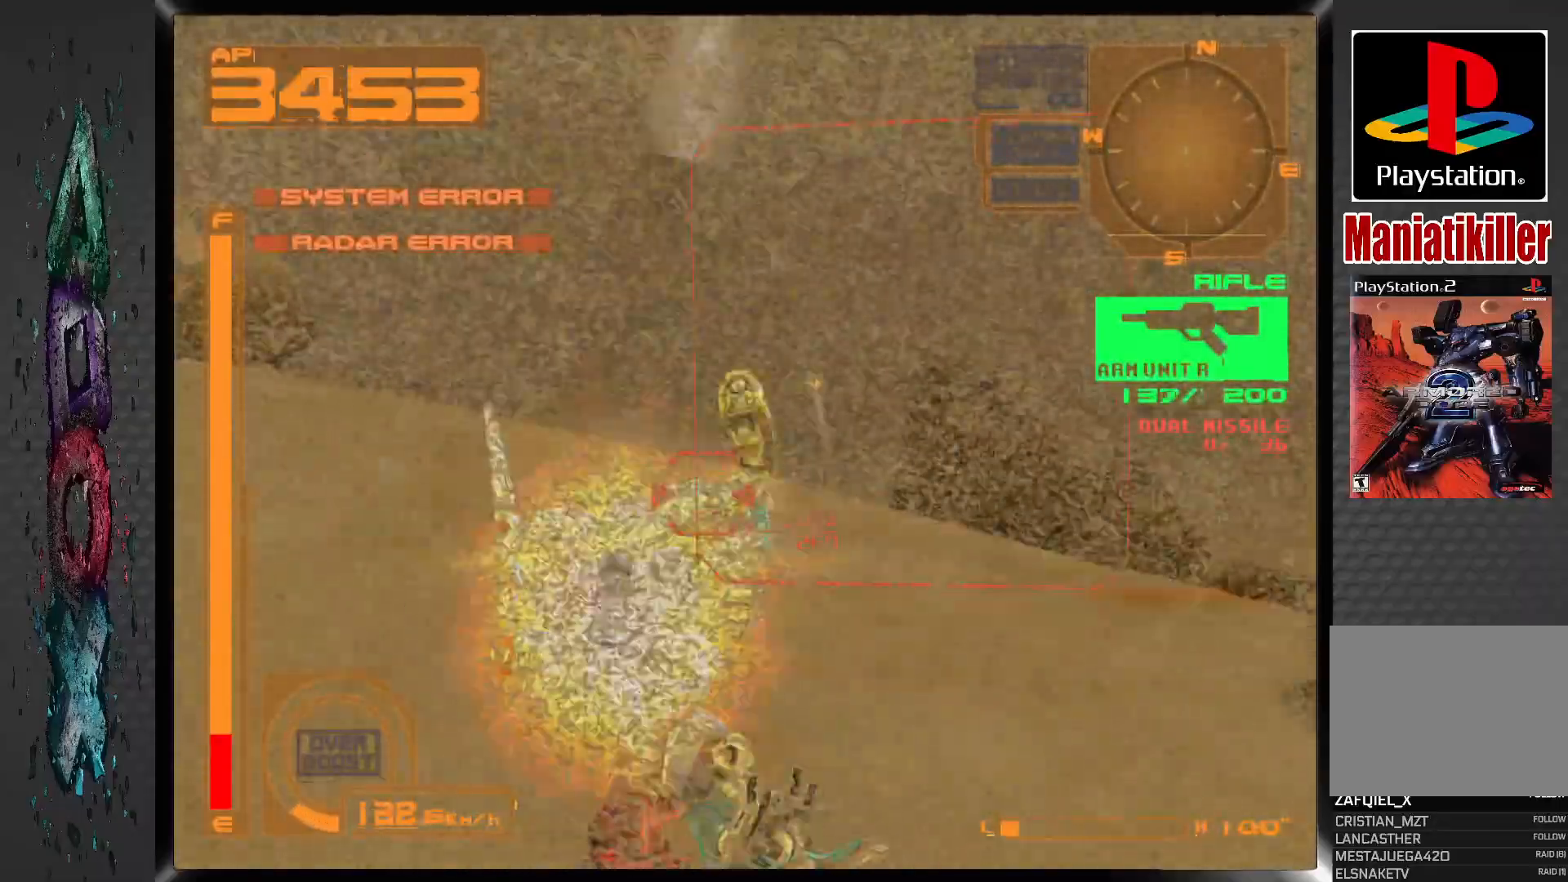
{"dt_ms": 500, "buttons": ["SQUARE", "L1"], "left_stick": "center", "right_stick": "center", "events": []}
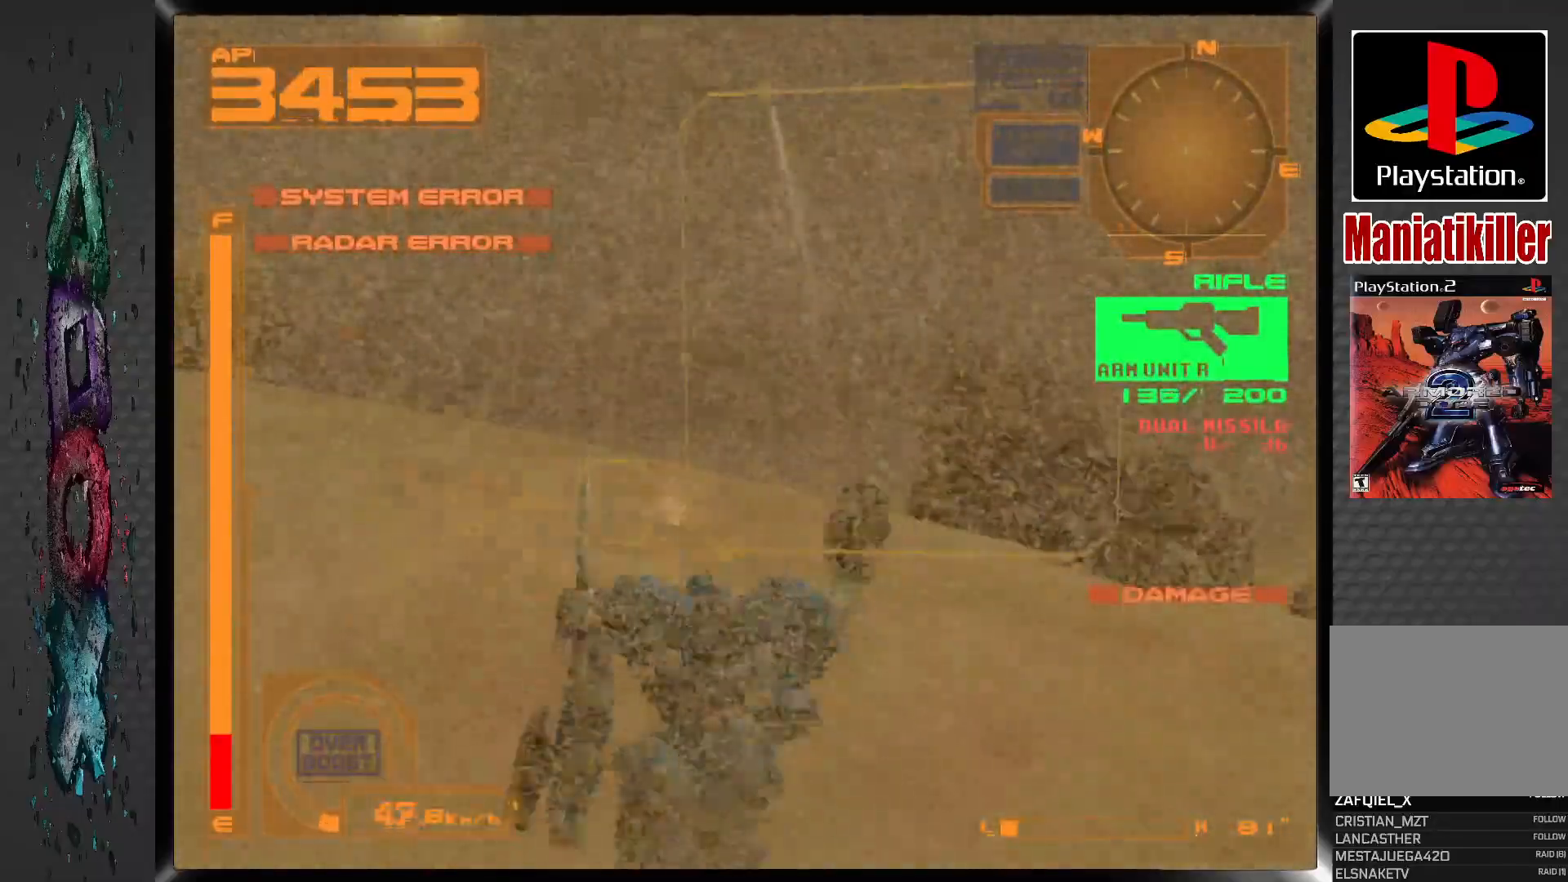
{"dt_ms": 500, "buttons": ["CROSS", "R1", "DPAD_LEFT"], "left_stick": "center", "right_stick": "center", "events": [[83, "DPAD_LEFT", "down"], [167, "L1", "up"], [200, "R1", "down"], [250, "CROSS", "down"], [300, "SQUARE", "up"]]}
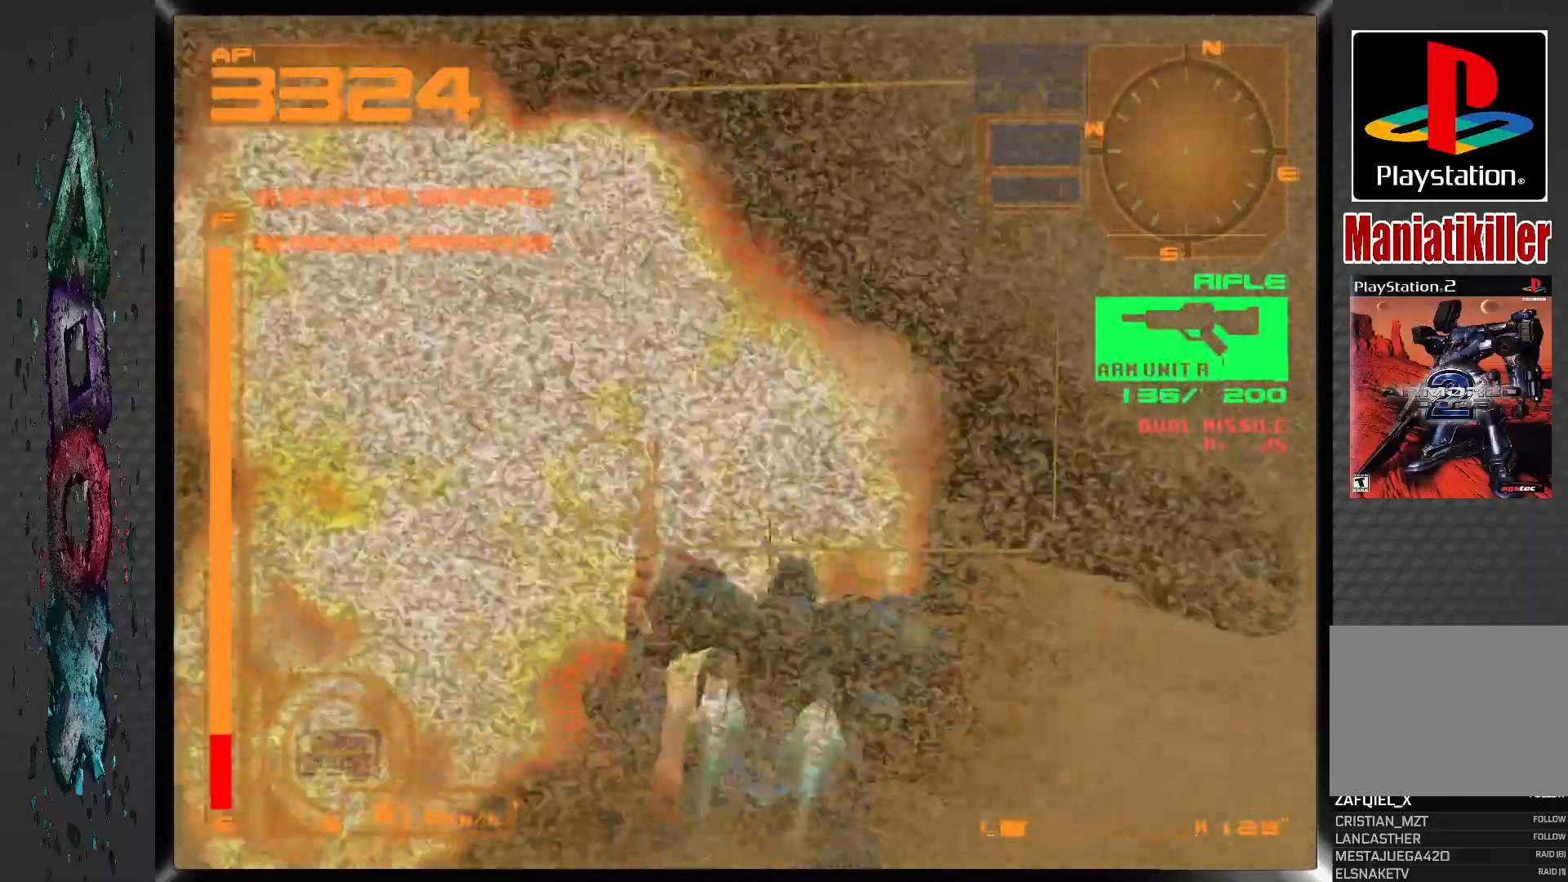
{"dt_ms": 500, "buttons": ["CROSS", "R1", "DPAD_LEFT"], "left_stick": "center", "right_stick": "center", "events": []}
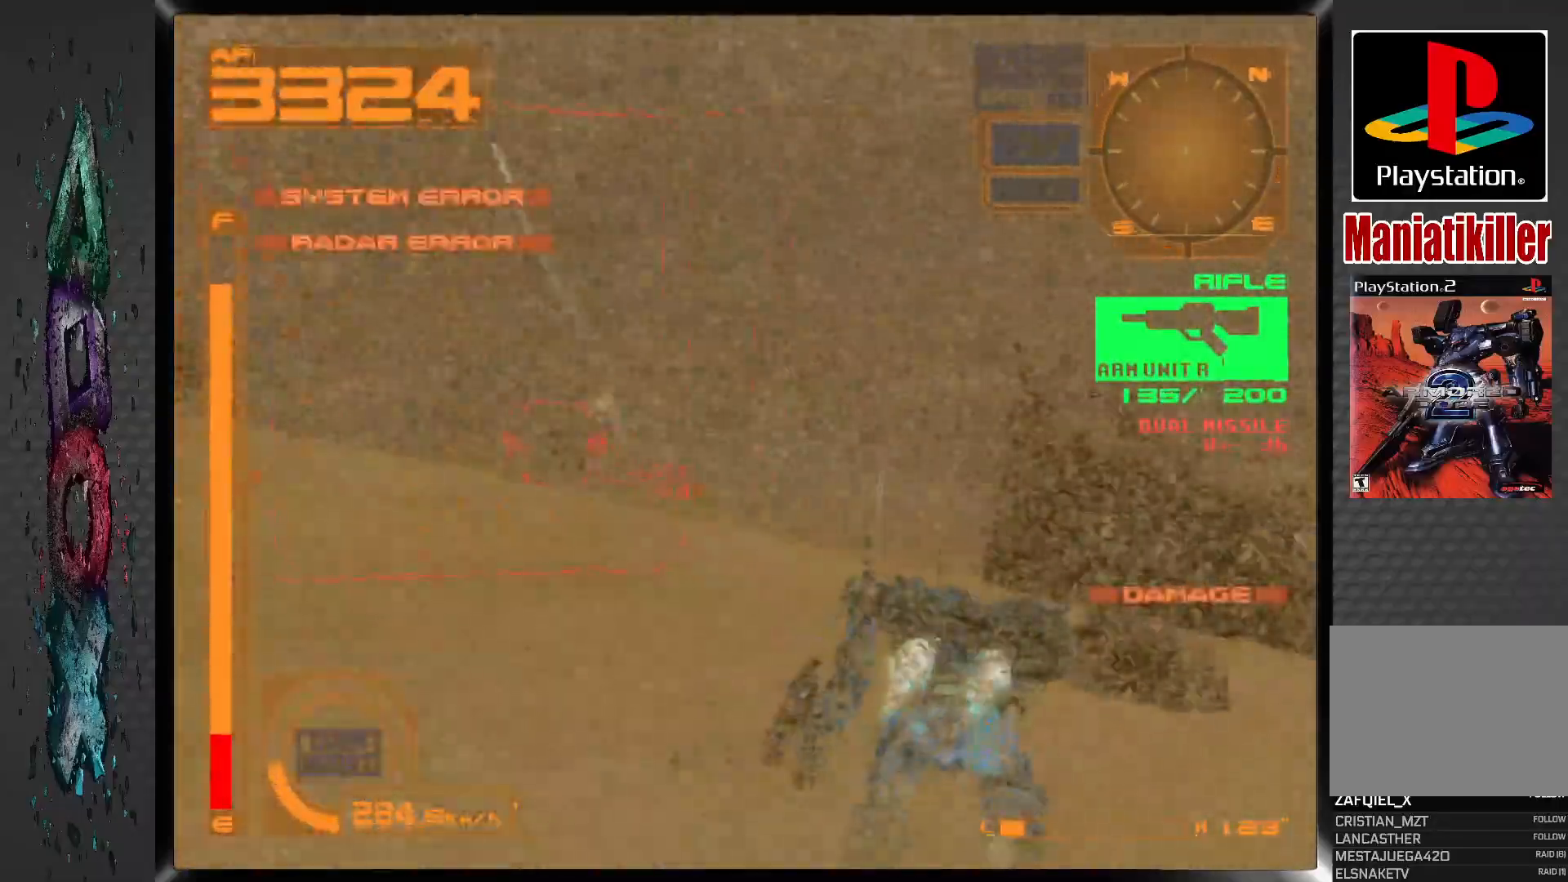
{"dt_ms": 500, "buttons": ["SQUARE"], "left_stick": "center", "right_stick": "center", "events": [[17, "SQUARE", "down"], [217, "DPAD_LEFT", "up"], [333, "CROSS", "up"], [467, "R1", "up"]]}
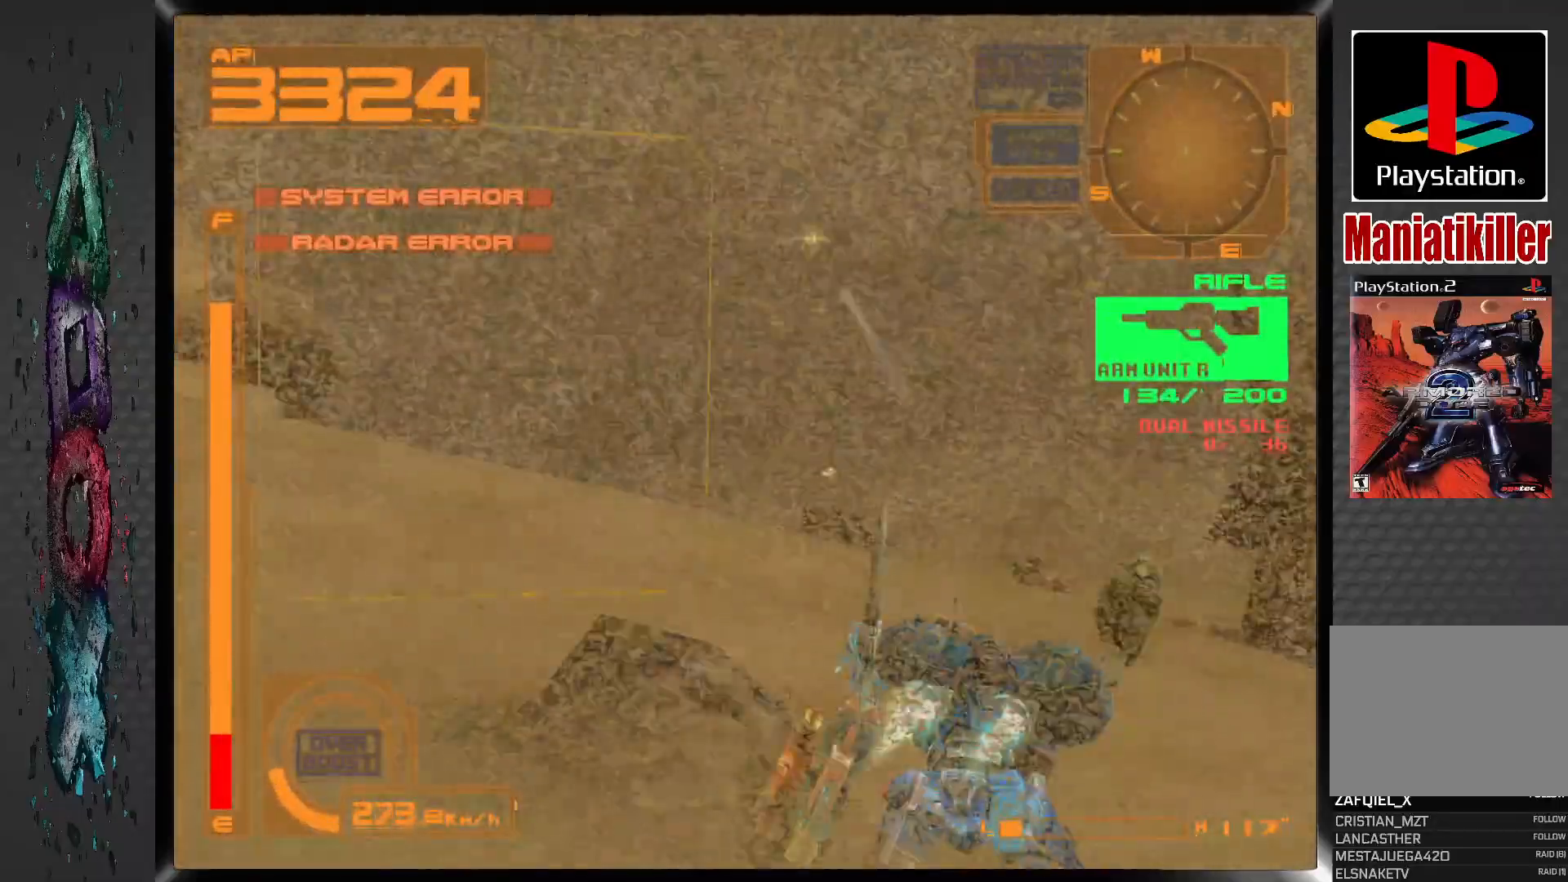
{"dt_ms": 500, "buttons": ["SQUARE"], "left_stick": "center", "right_stick": "center", "events": [[117, "R1", "down"], [267, "DPAD_RIGHT", "down"], [400, "R1", "up"], [433, "DPAD_RIGHT", "up"]]}
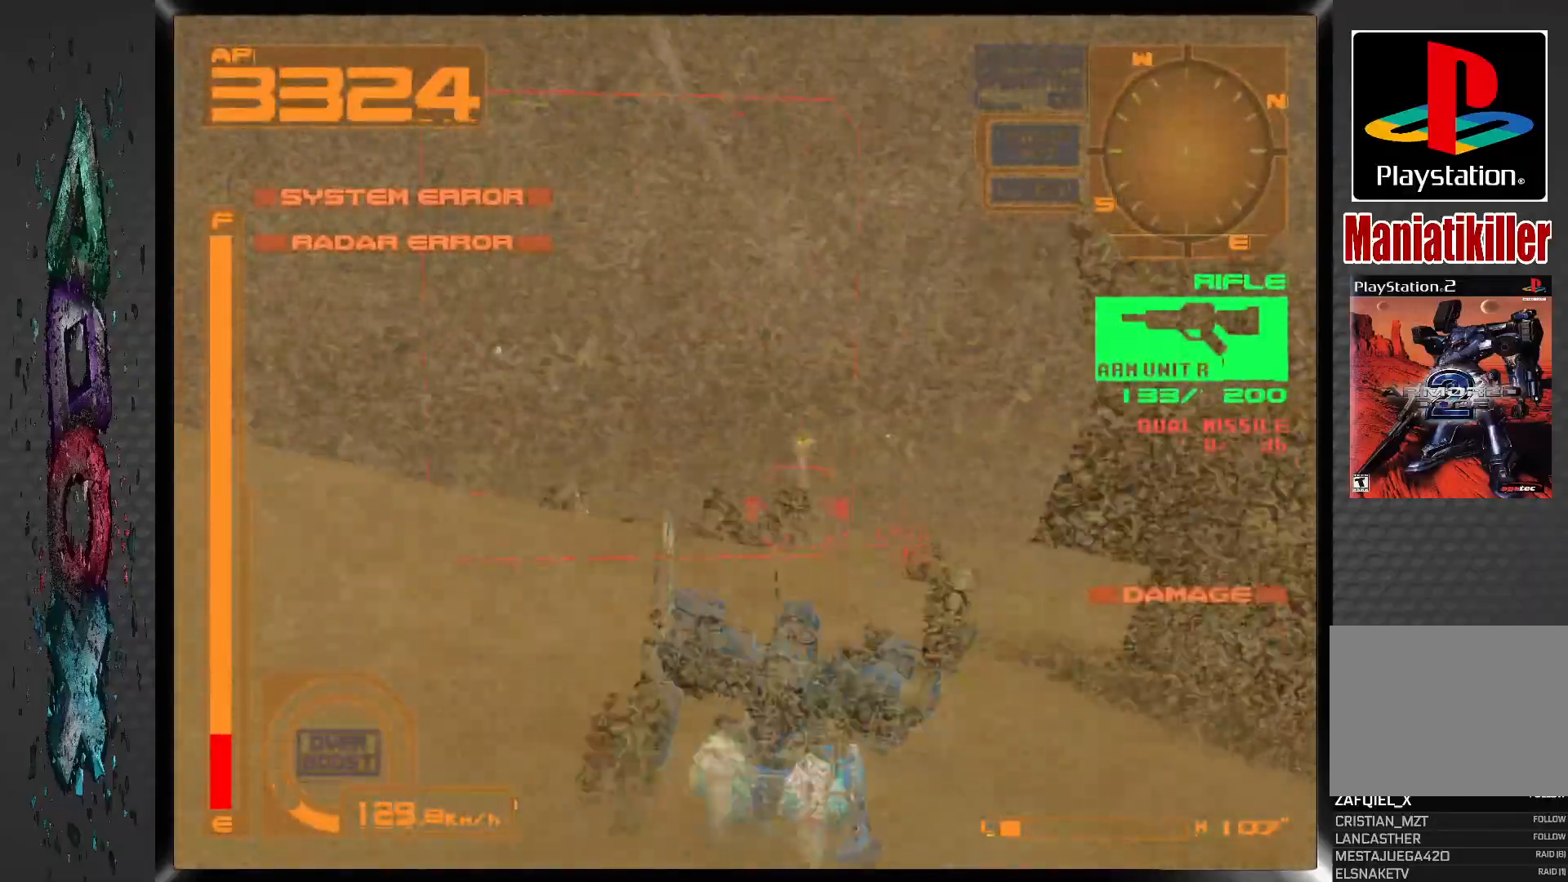
{"dt_ms": 500, "buttons": ["SQUARE", "DPAD_RIGHT"], "left_stick": "center", "right_stick": "center", "events": [[500, "DPAD_RIGHT", "down"]]}
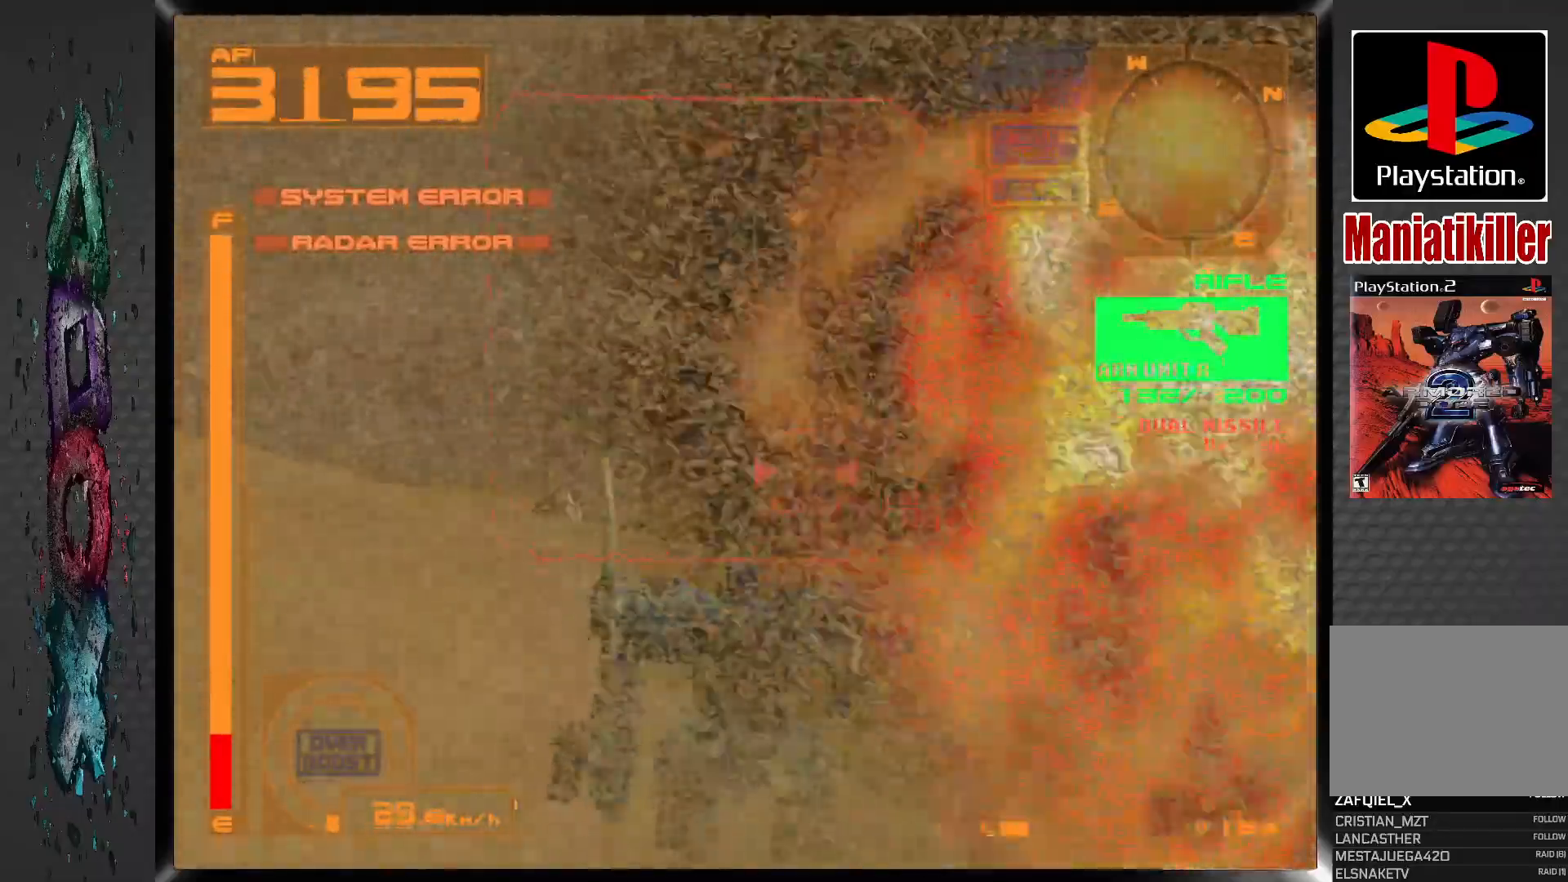
{"dt_ms": 500, "buttons": ["SQUARE"], "left_stick": "center", "right_stick": "center", "events": [[100, "DPAD_RIGHT", "up"]]}
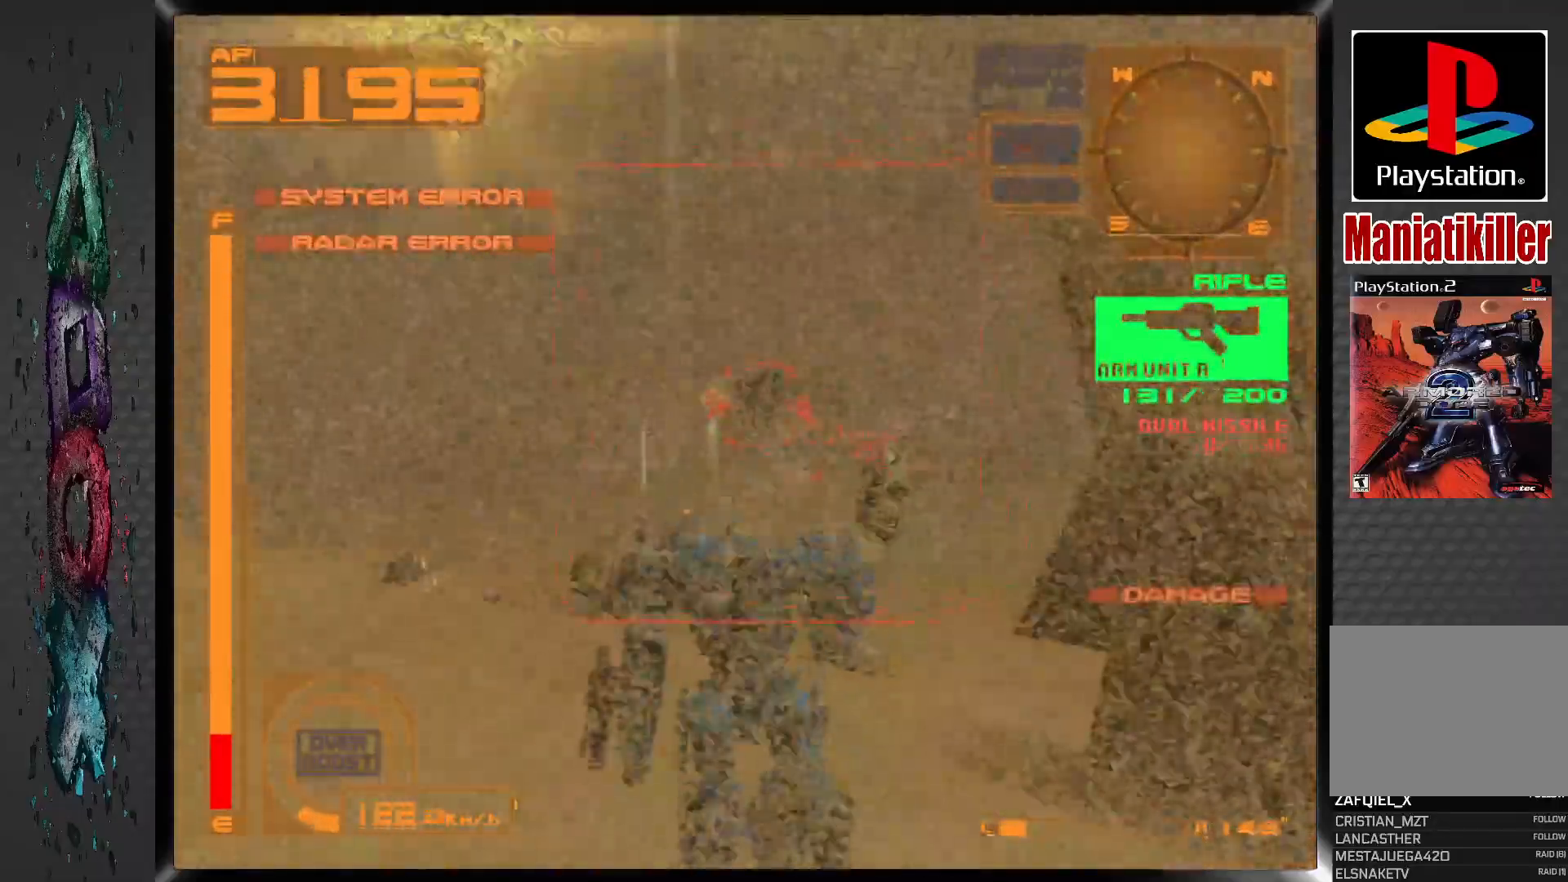
{"dt_ms": 500, "buttons": ["CROSS", "SQUARE", "L1"], "left_stick": "center", "right_stick": "center", "events": [[83, "CROSS", "down"], [267, "L1", "down"]]}
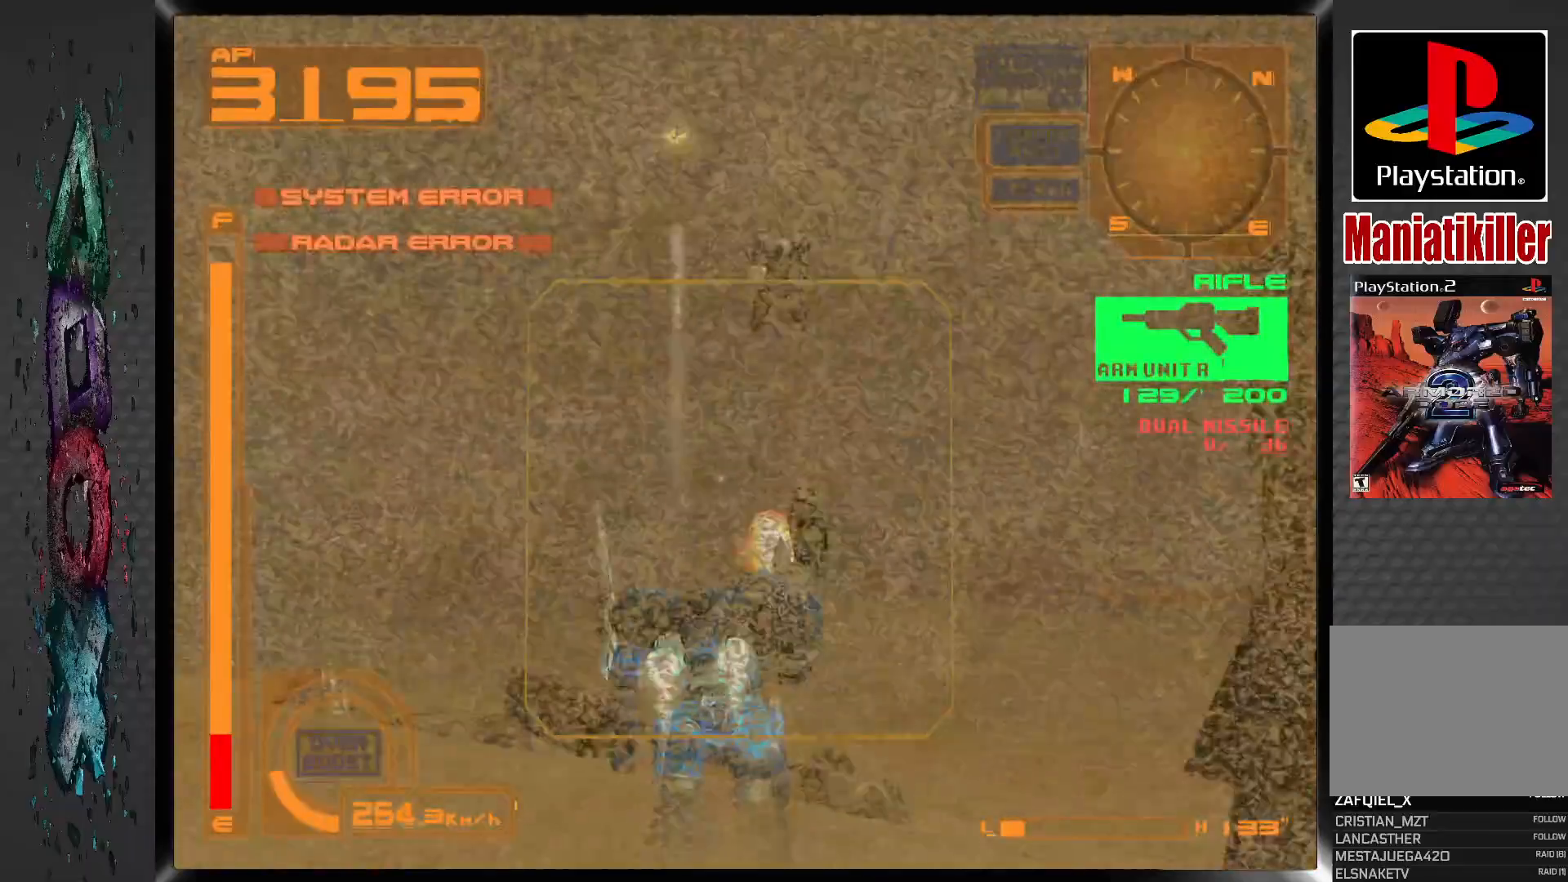
{"dt_ms": 500, "buttons": ["SQUARE", "L1"], "left_stick": "center", "right_stick": "center", "events": [[100, "DPAD_RIGHT", "down"], [383, "CROSS", "up"], [467, "DPAD_RIGHT", "up"]]}
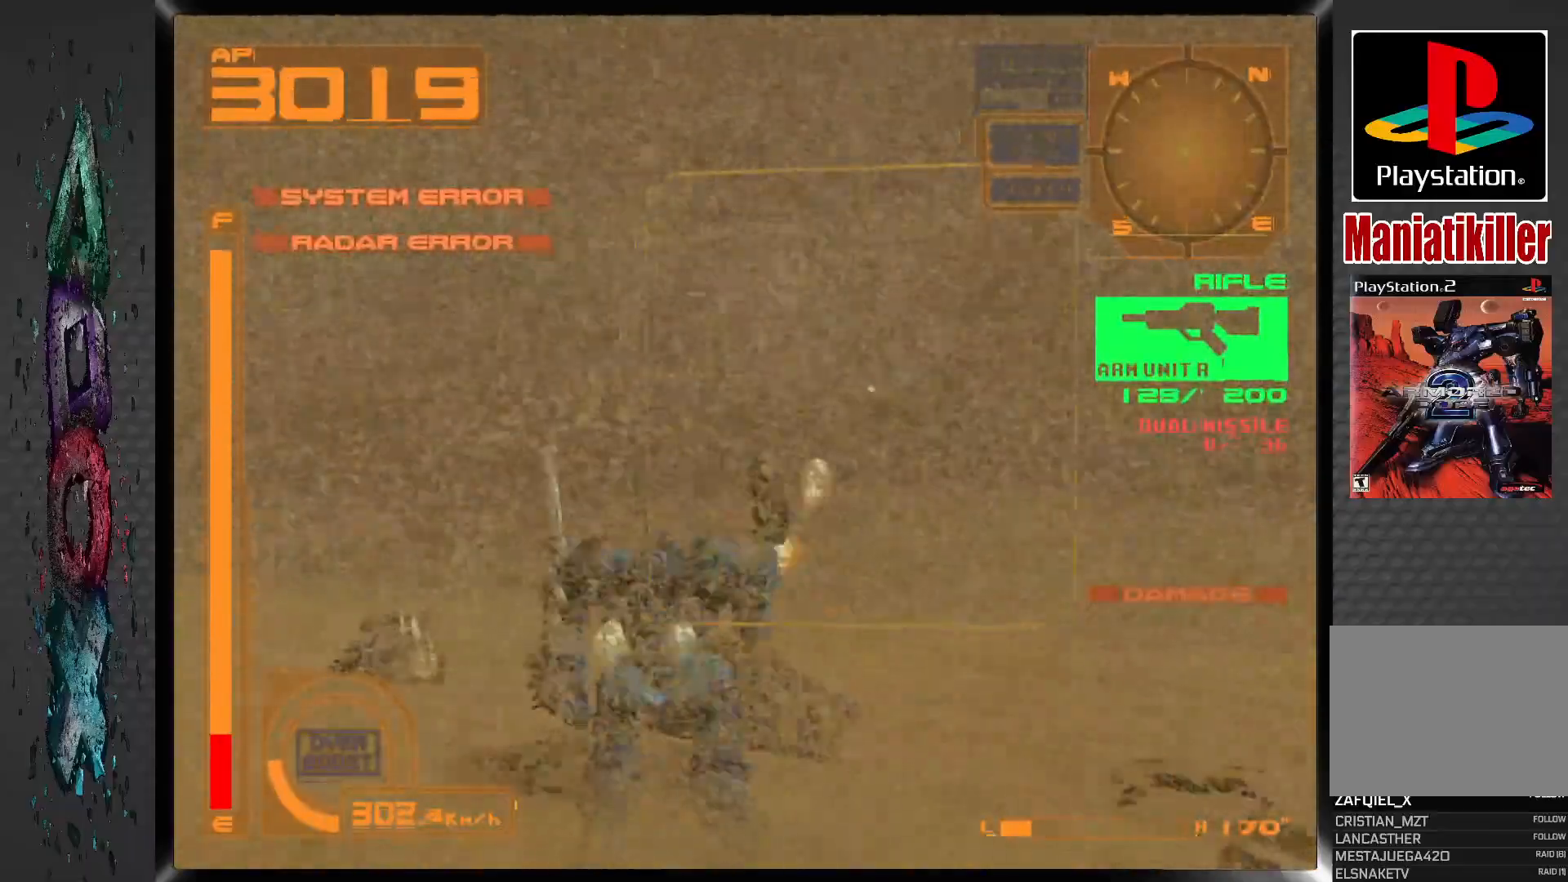
{"dt_ms": 500, "buttons": ["SQUARE", "L1", "DPAD_RIGHT"], "left_stick": "center", "right_stick": "center", "events": [[217, "DPAD_RIGHT", "down"]]}
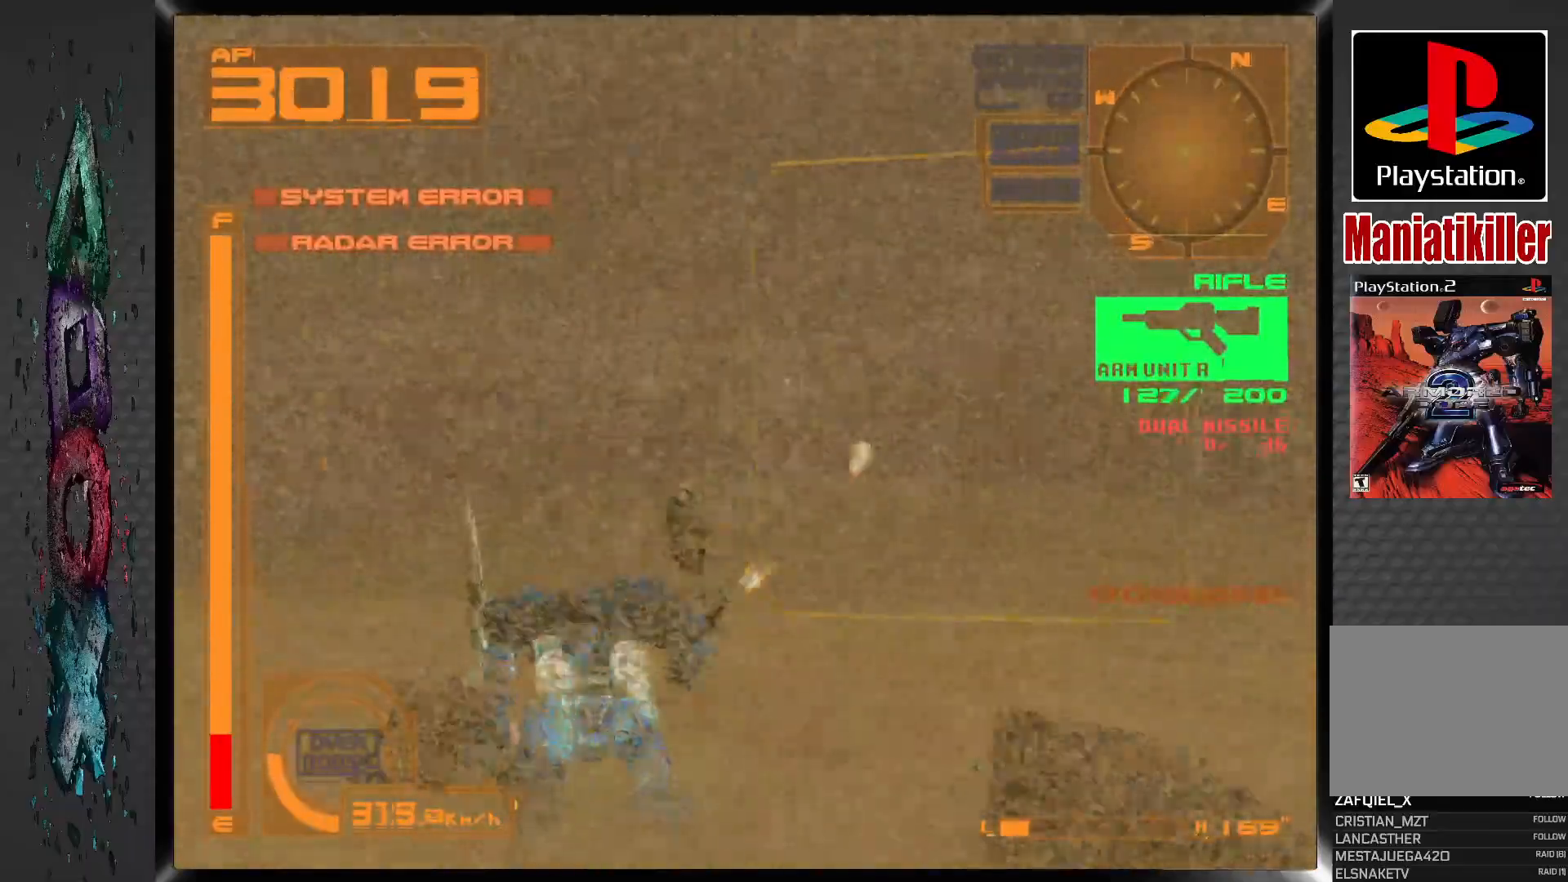
{"dt_ms": 1000, "buttons": ["CROSS", "L1", "DPAD_RIGHT"], "left_stick": "center", "right_stick": "center", "events": [[550, "SQUARE", "up"], [833, "CROSS", "down"]]}
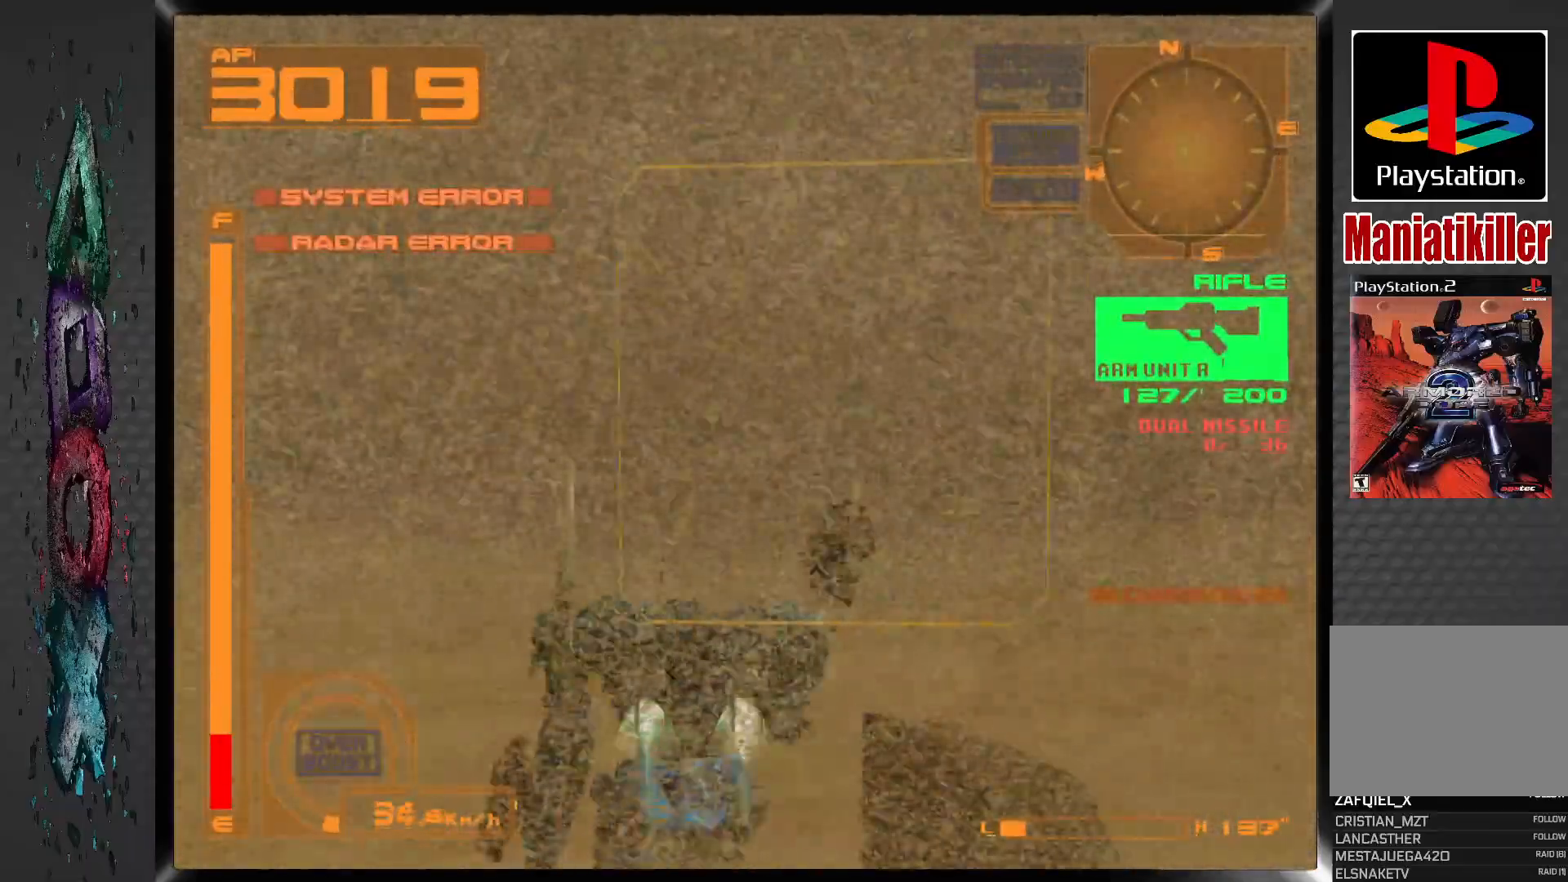
{"dt_ms": 500, "buttons": ["CROSS", "L1", "DPAD_RIGHT"], "left_stick": "center", "right_stick": "center", "events": []}
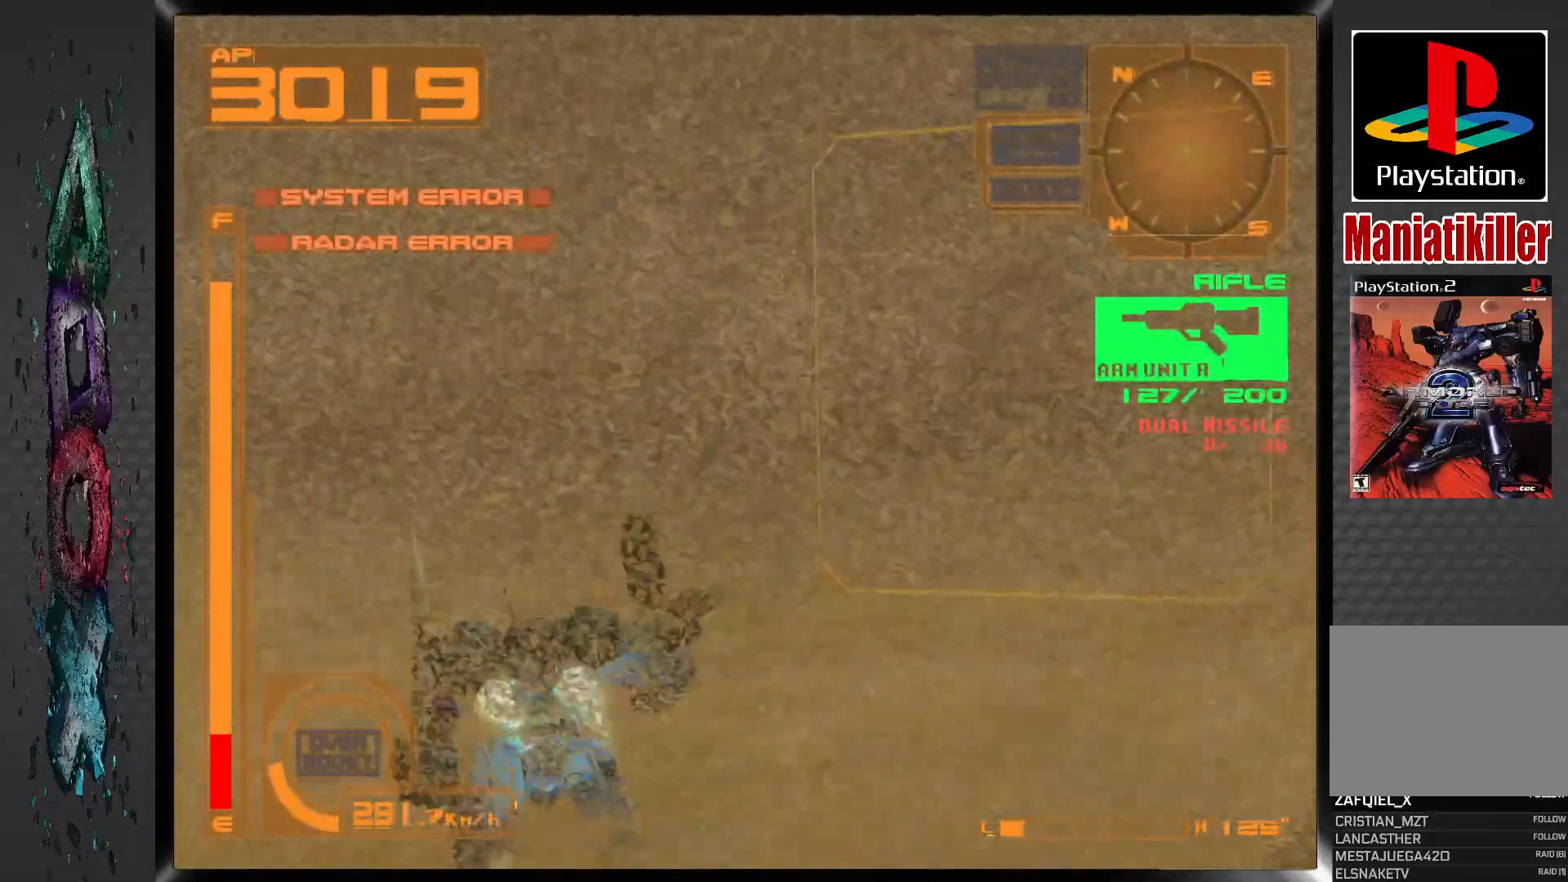
{"dt_ms": 500, "buttons": ["CROSS", "L1", "DPAD_RIGHT"], "left_stick": "center", "right_stick": "center", "events": []}
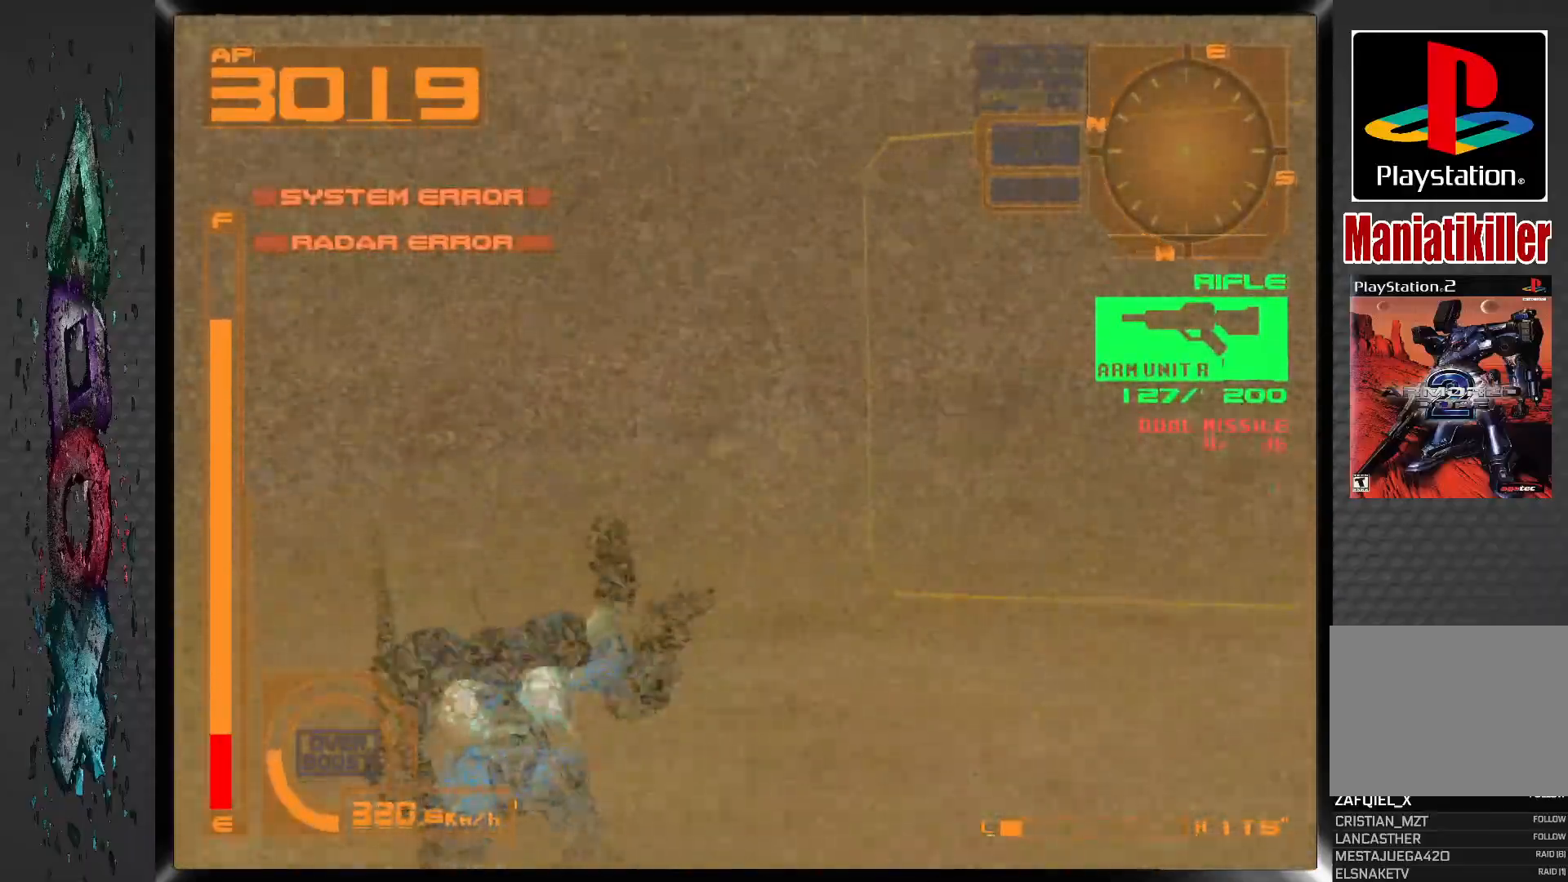
{"dt_ms": 500, "buttons": ["CROSS", "L1", "DPAD_RIGHT"], "left_stick": "center", "right_stick": "center", "events": []}
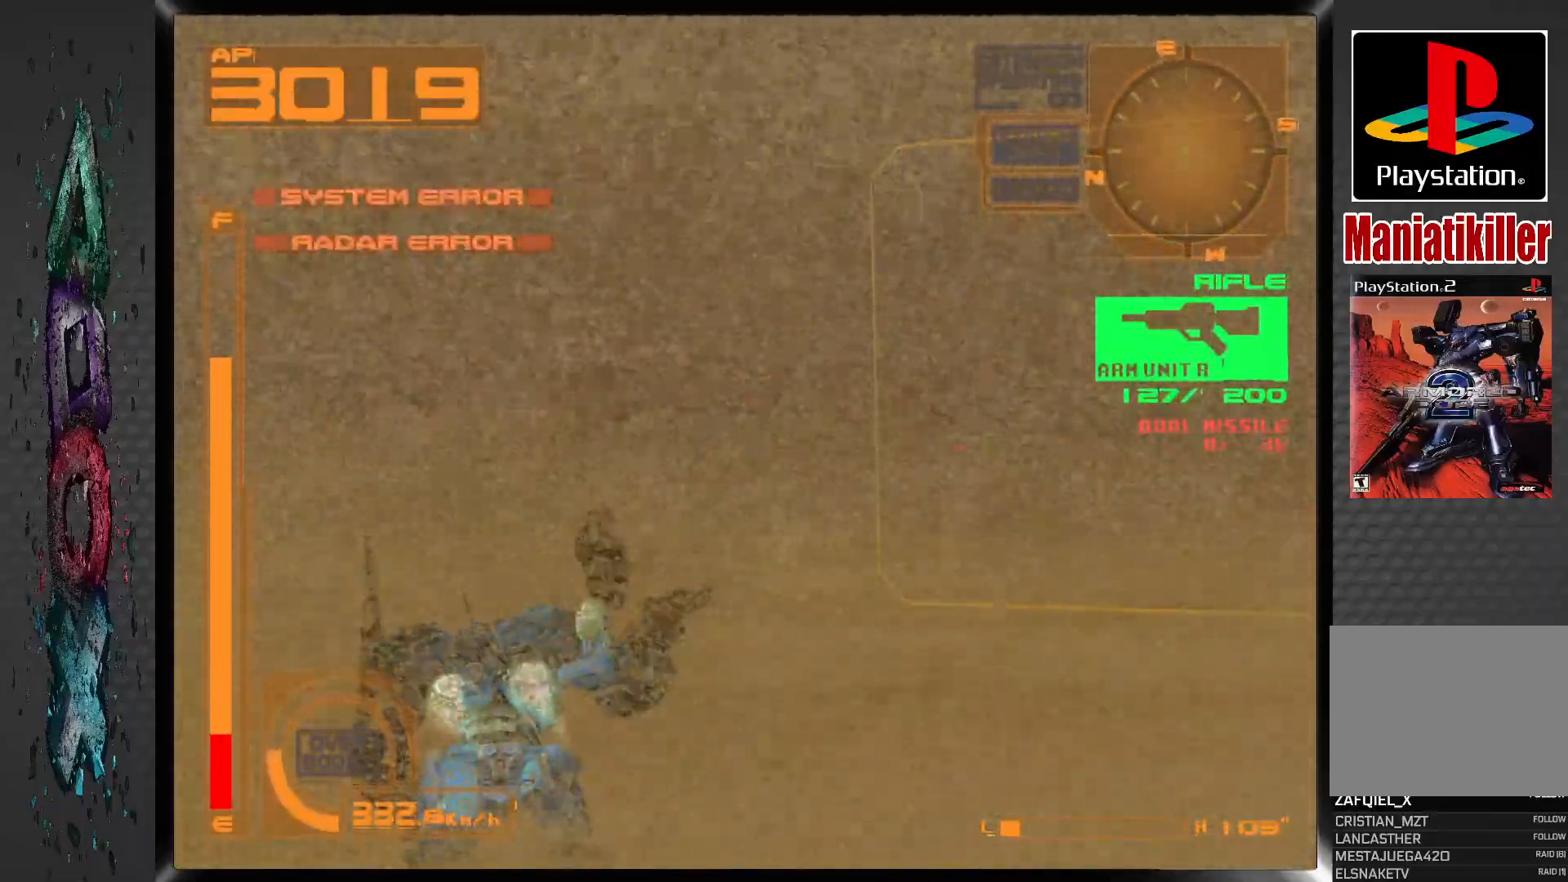
{"dt_ms": 500, "buttons": ["CROSS", "L1", "DPAD_RIGHT"], "left_stick": "center", "right_stick": "center", "events": []}
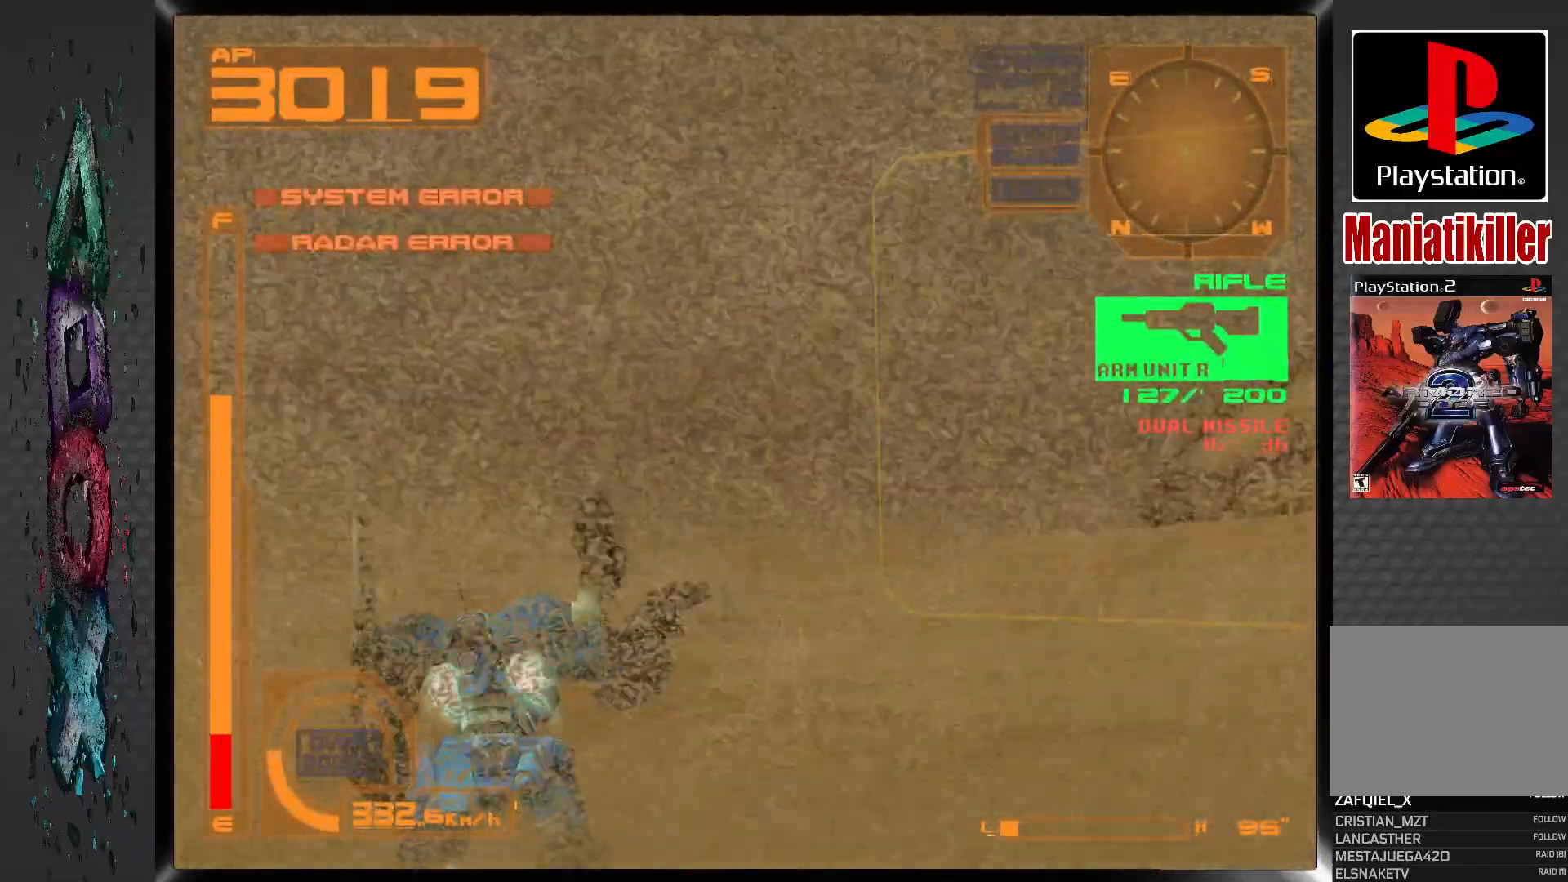
{"dt_ms": 500, "buttons": ["CROSS", "L1", "DPAD_RIGHT"], "left_stick": "center", "right_stick": "center", "events": []}
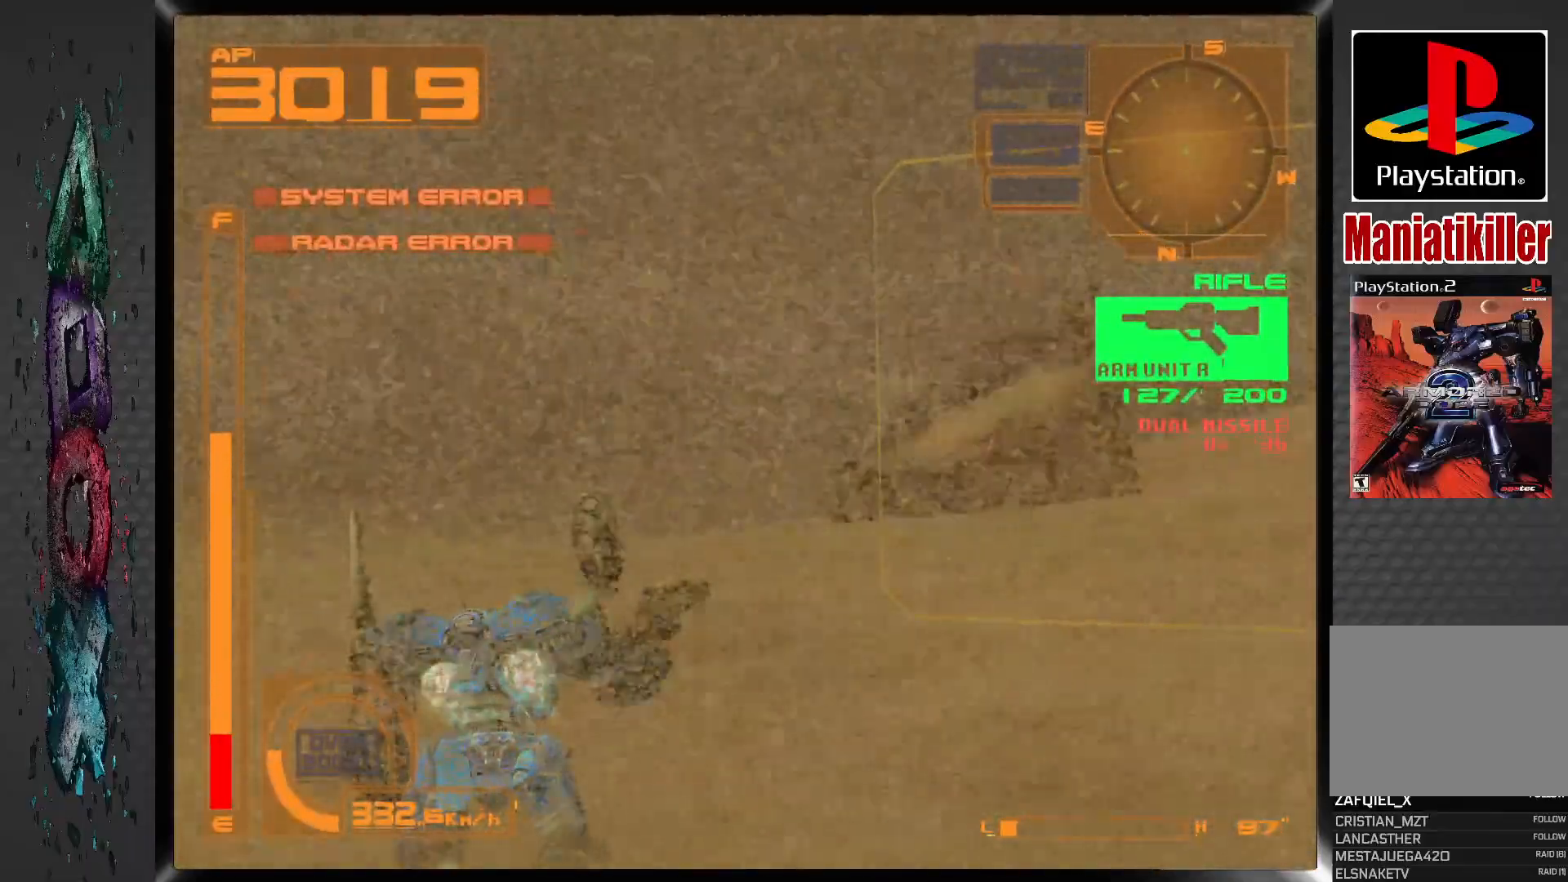
{"dt_ms": 500, "buttons": ["CROSS", "L1", "DPAD_RIGHT"], "left_stick": "center", "right_stick": "center", "events": []}
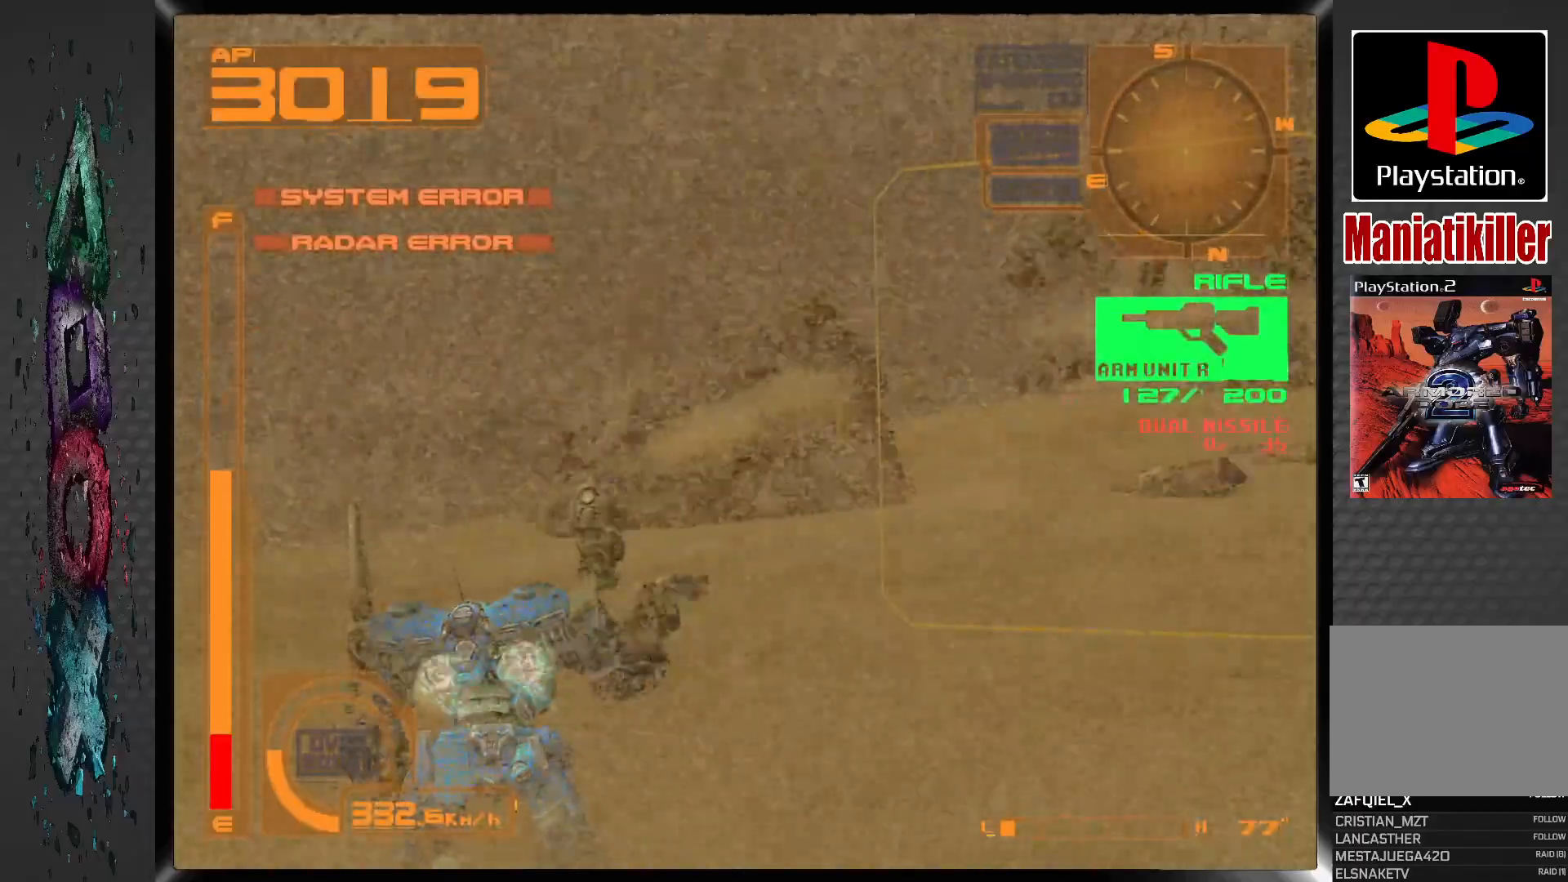
{"dt_ms": 500, "buttons": ["CROSS", "L1", "DPAD_RIGHT"], "left_stick": "center", "right_stick": "center", "events": [[150, "DPAD_RIGHT", "up"], [433, "DPAD_RIGHT", "down"]]}
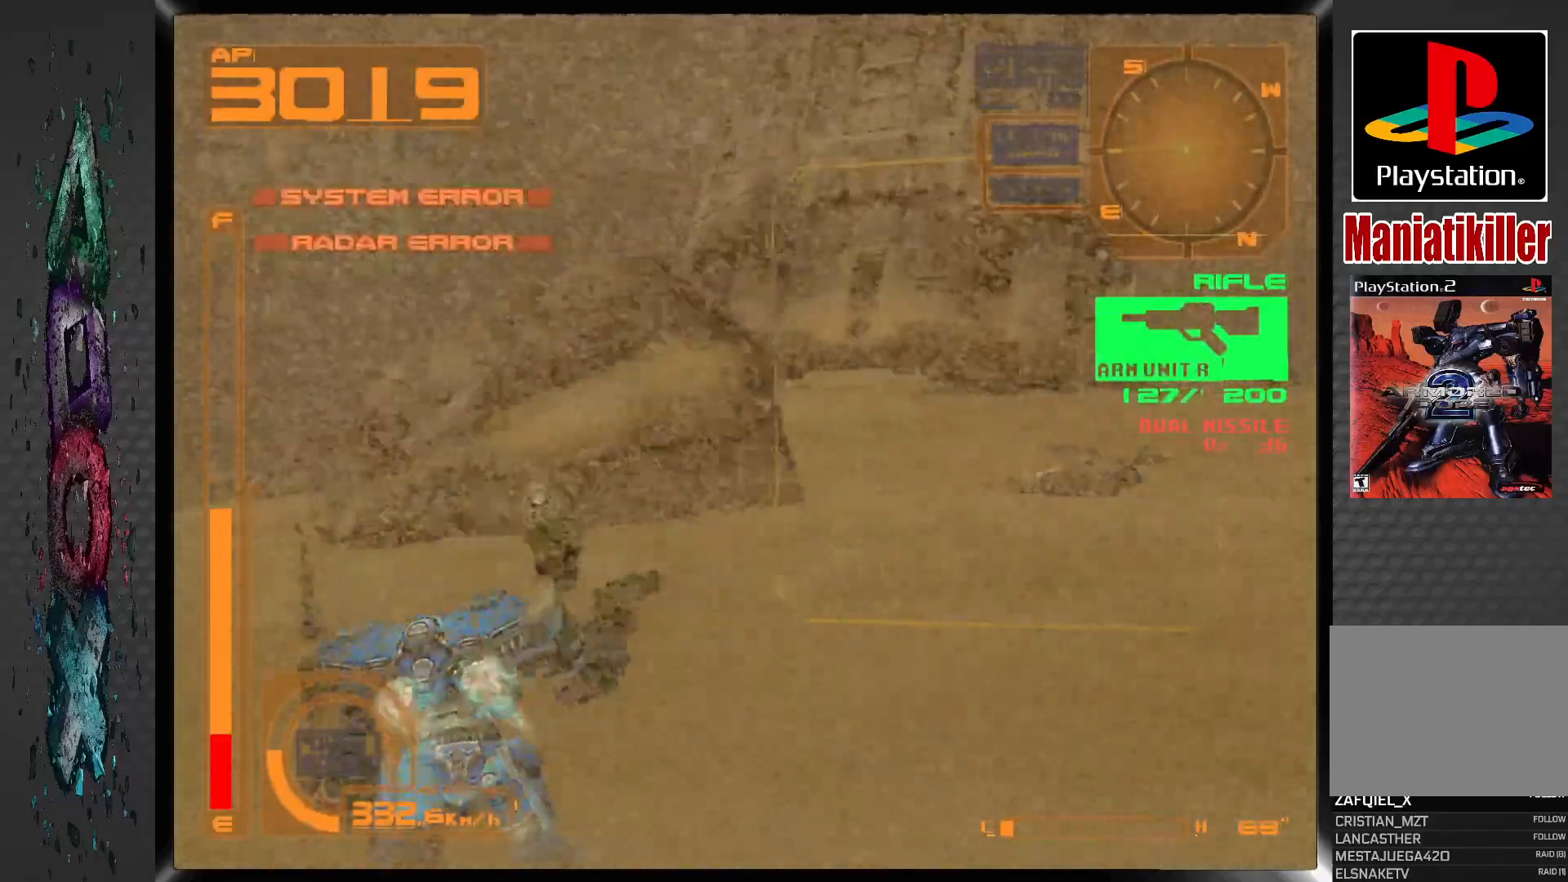
{"dt_ms": 500, "buttons": ["CROSS", "L1", "DPAD_RIGHT"], "left_stick": "center", "right_stick": "center", "events": []}
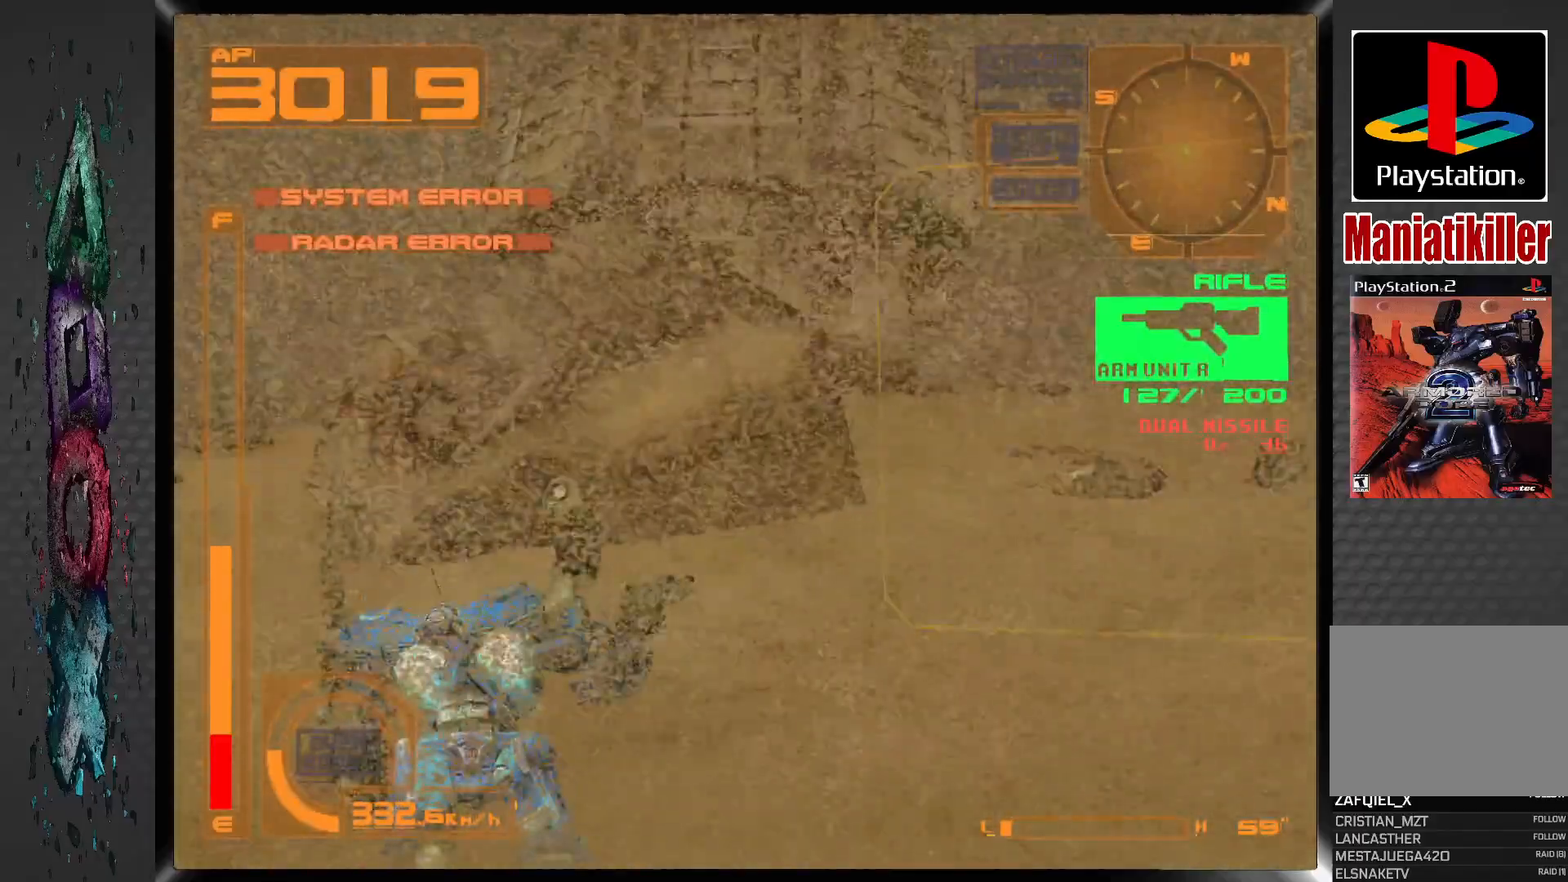
{"dt_ms": 500, "buttons": ["CROSS", "L1", "DPAD_RIGHT"], "left_stick": "center", "right_stick": "center", "events": []}
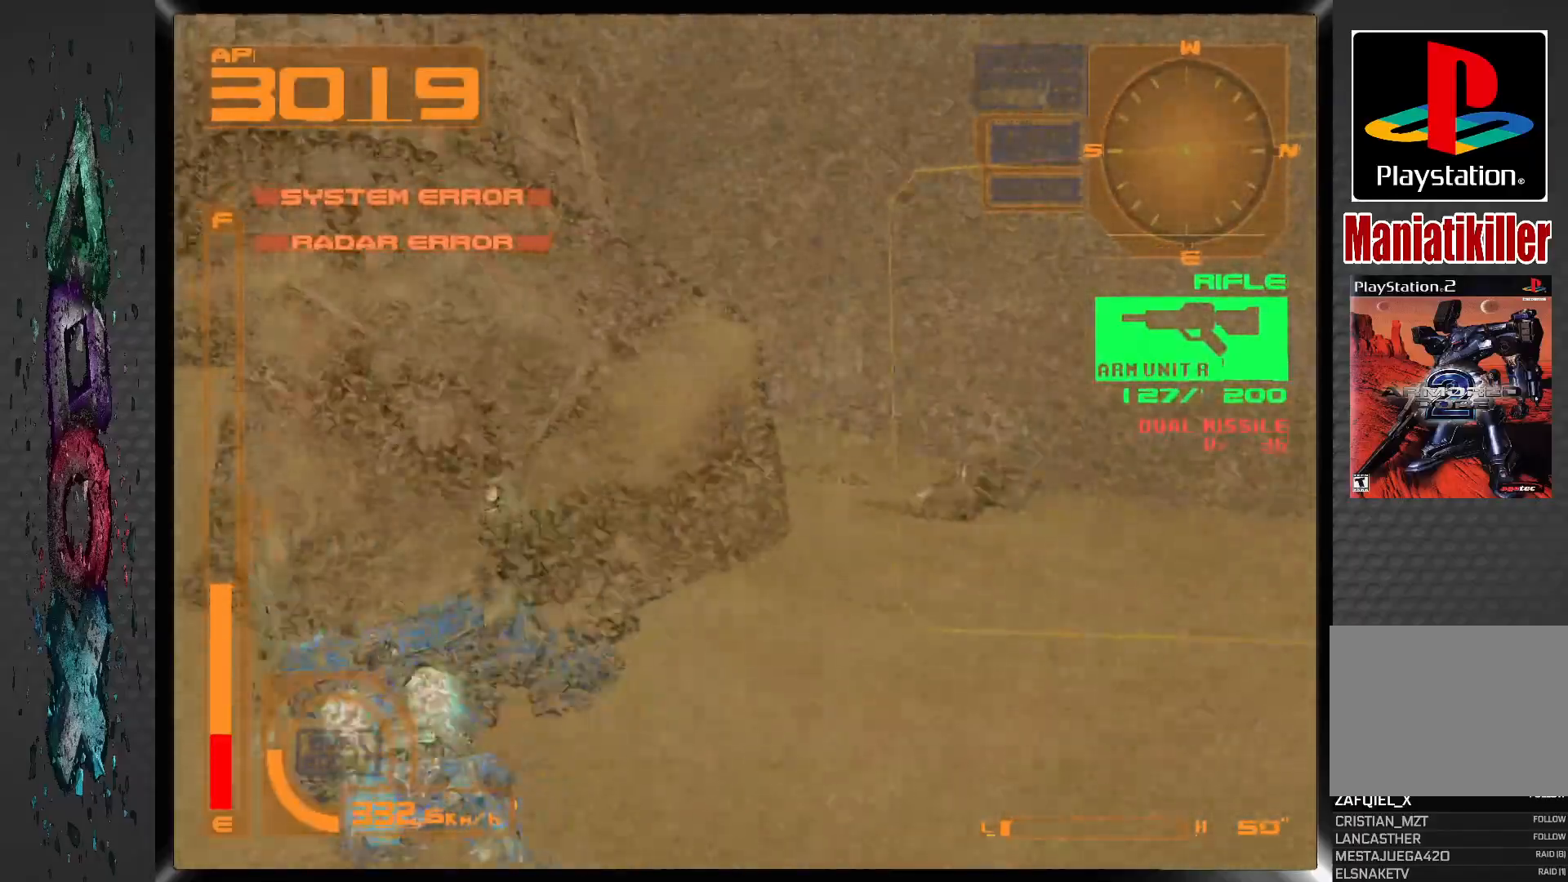
{"dt_ms": 500, "buttons": ["L1", "DPAD_RIGHT"], "left_stick": "center", "right_stick": "center", "events": [[483, "CROSS", "up"]]}
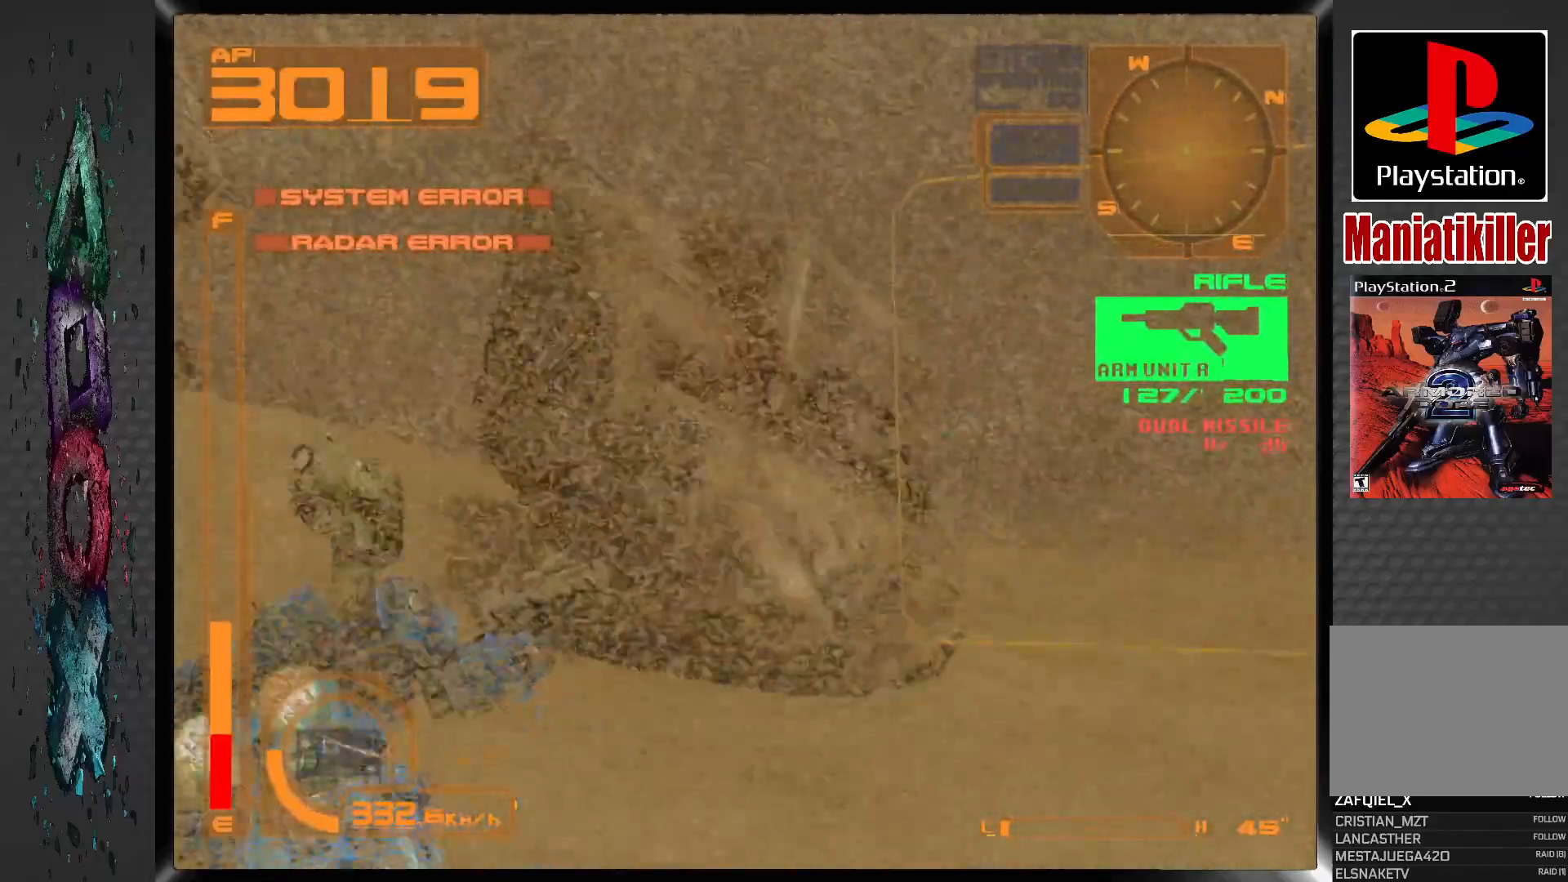
{"dt_ms": 500, "buttons": [], "left_stick": "center", "right_stick": "center", "events": [[17, "L1", "up"], [50, "DPAD_RIGHT", "up"]]}
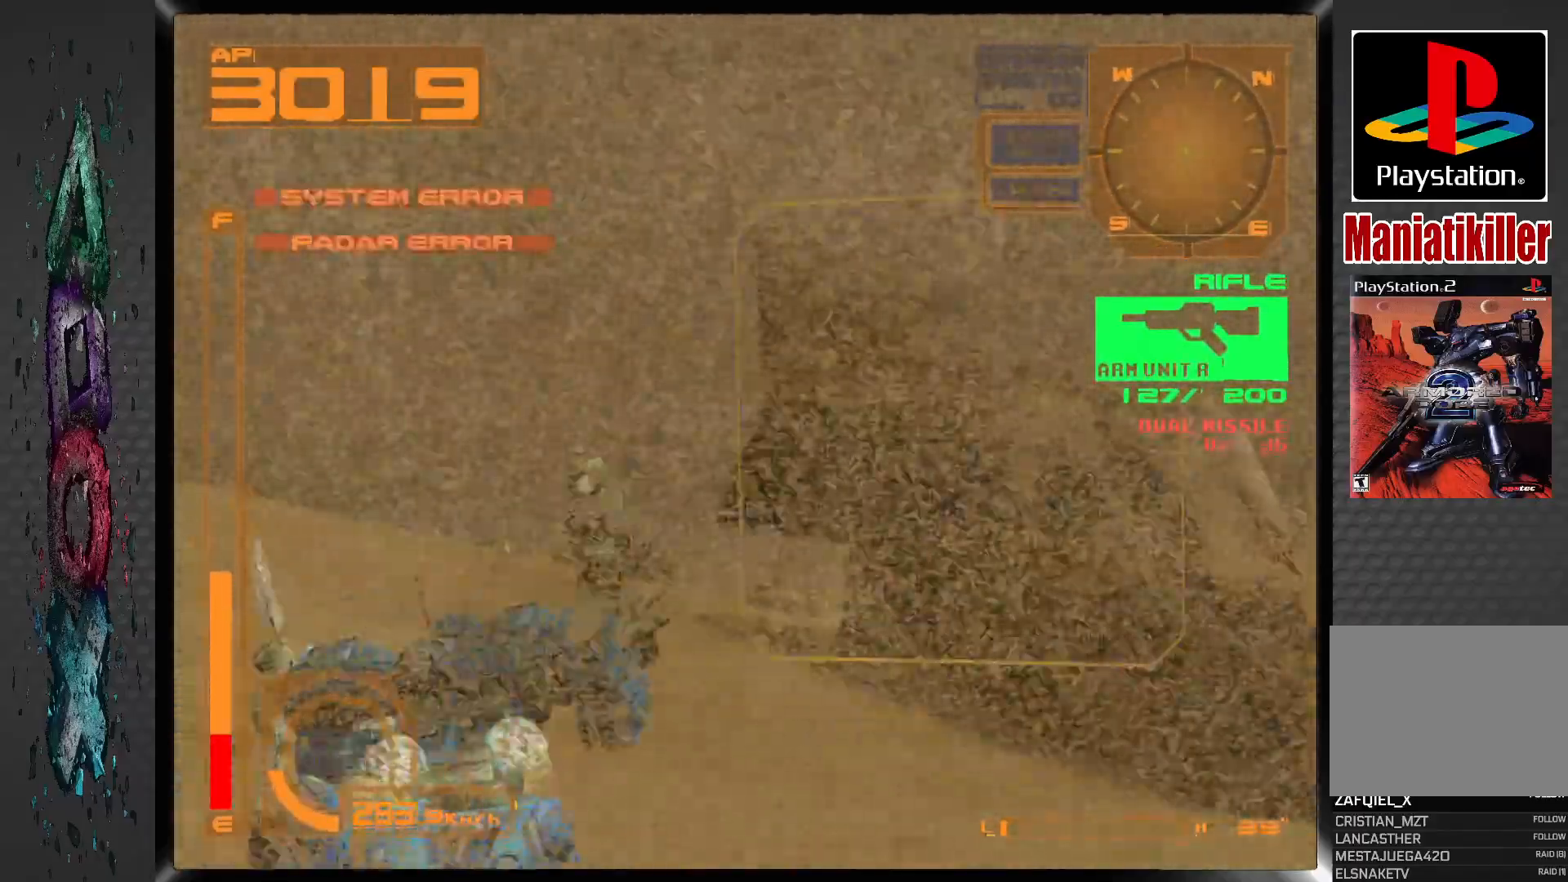
{"dt_ms": 500, "buttons": [], "left_stick": "center", "right_stick": "center", "events": [[133, "DPAD_RIGHT", "down"], [483, "DPAD_RIGHT", "up"]]}
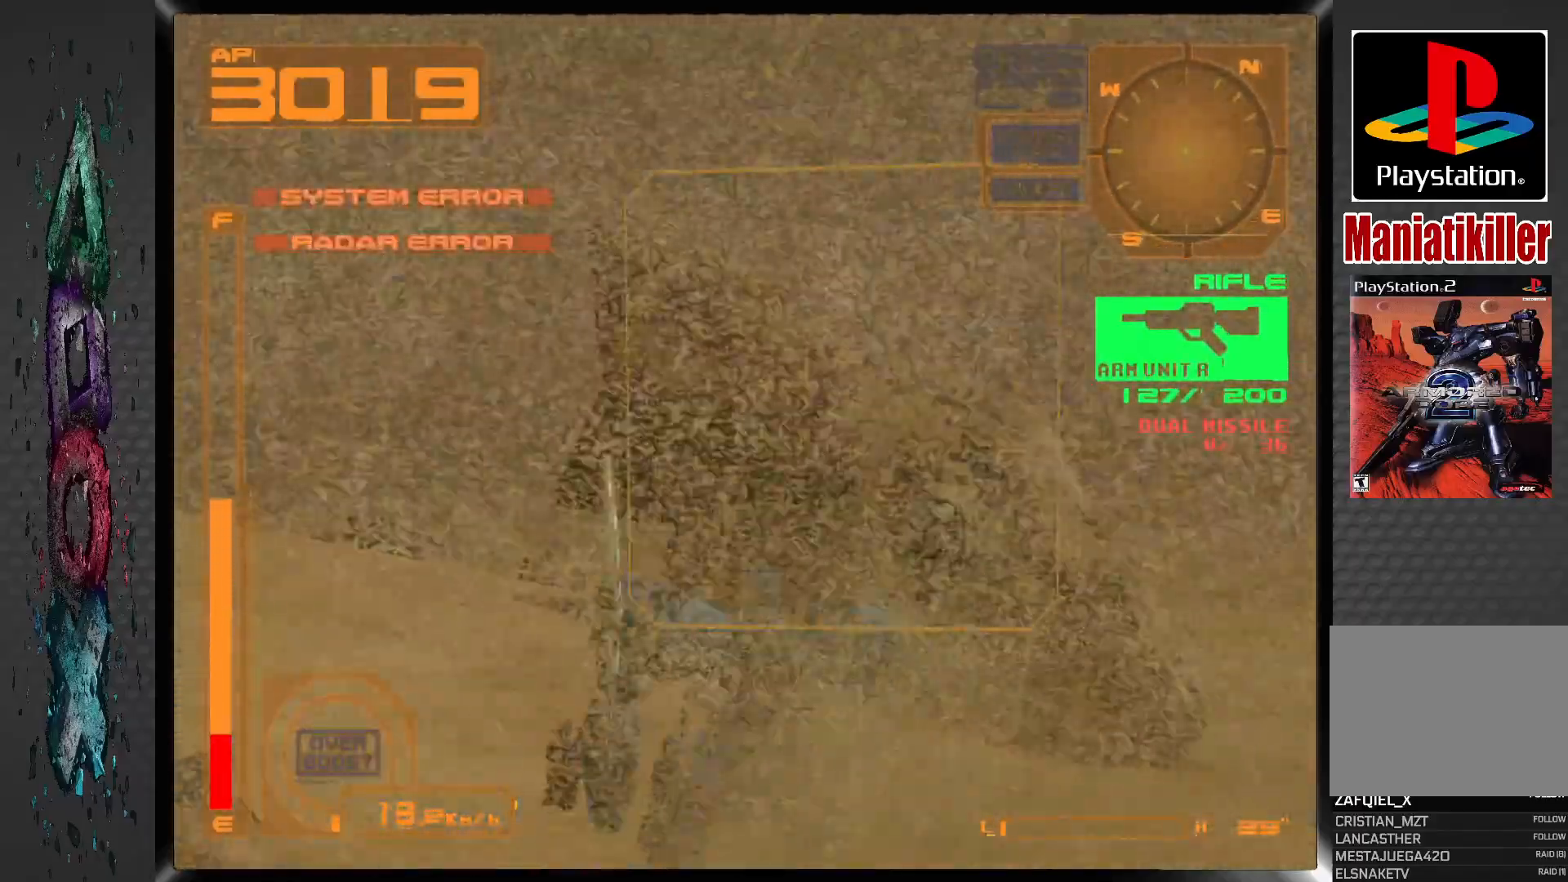
{"dt_ms": 500, "buttons": [], "left_stick": "center", "right_stick": "center", "events": []}
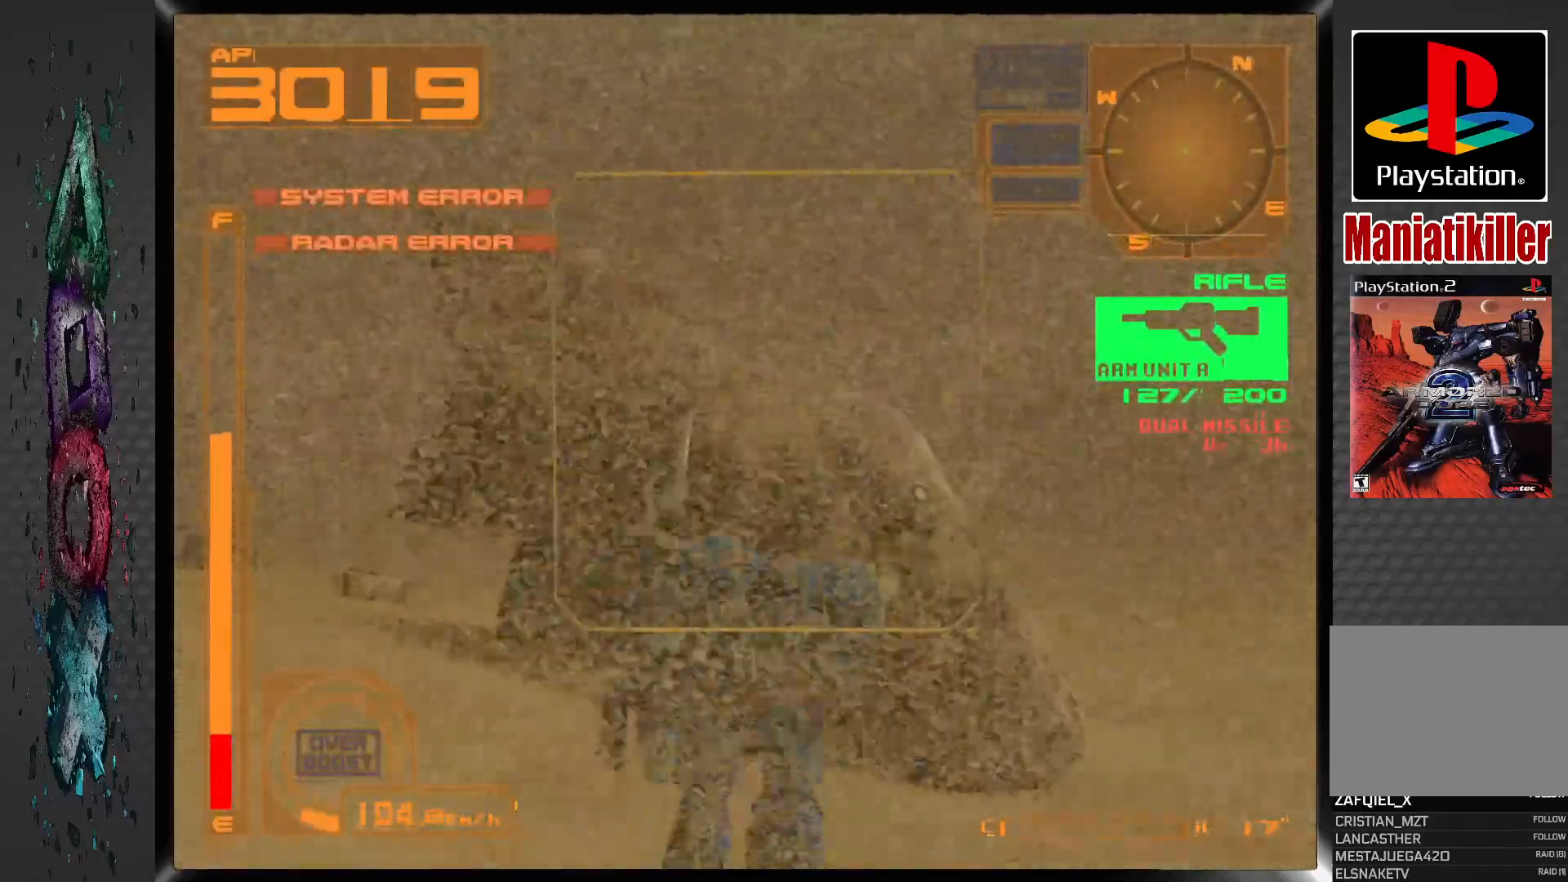
{"dt_ms": 500, "buttons": ["R2"], "left_stick": "center", "right_stick": "center", "events": [[383, "R2", "down"]]}